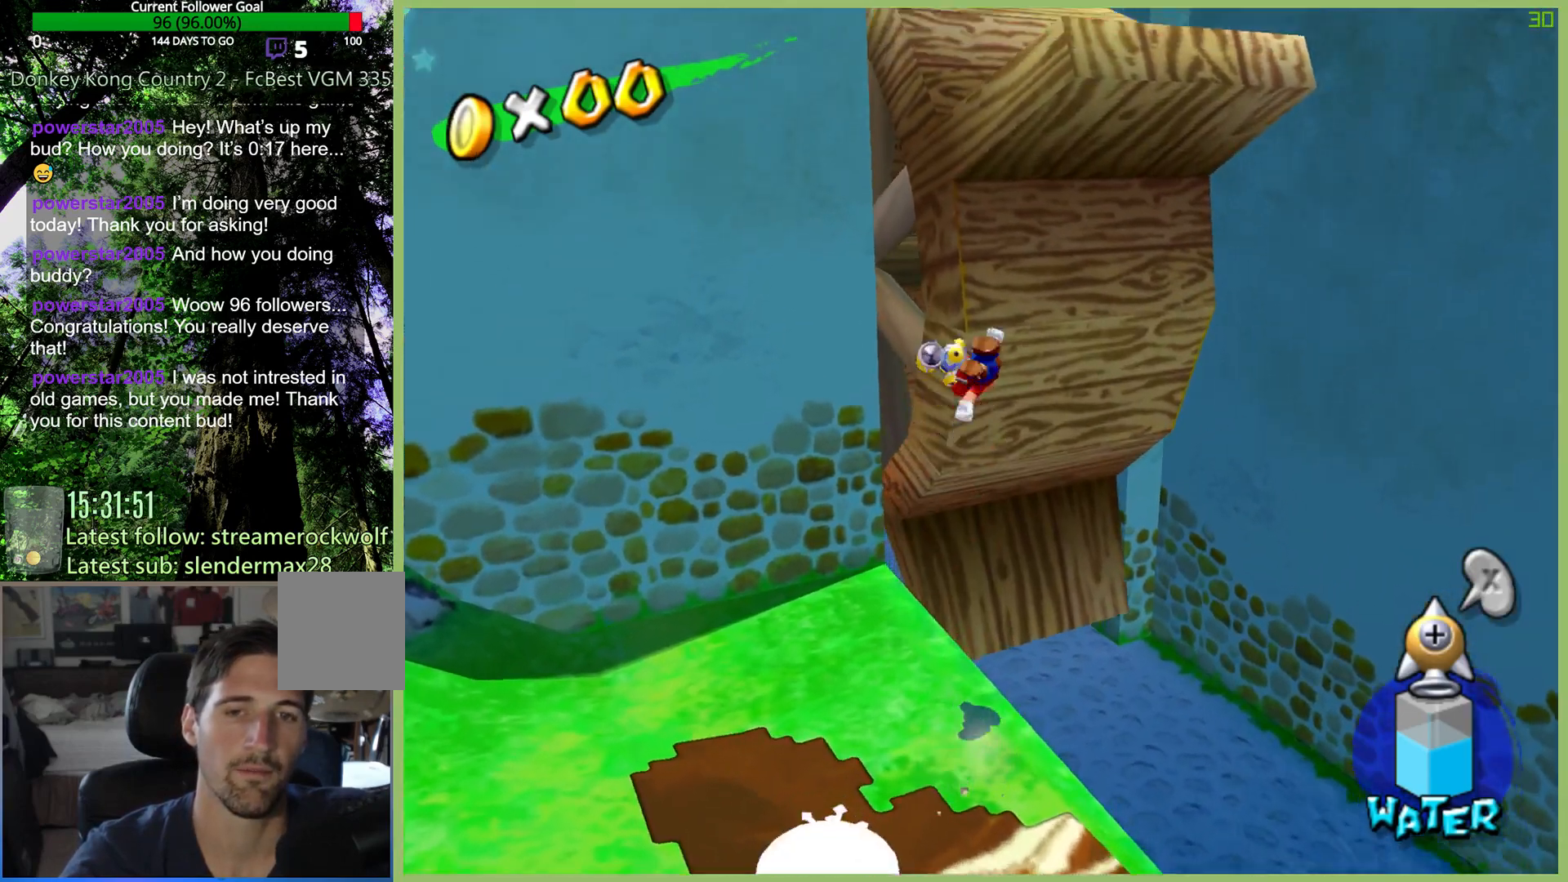
Gameplay with a controller (Xbox layout); each line is a JSON object with the inputs held at the frame after it. "button_events" lists button changes between this image and that frame as [ms after this image, input, new state], when the widget could be followed in between (sticks are given only as held states). Not read: A L3 R3.
{"buttons": [], "left_stick": "center", "right_stick": "center", "button_events": []}
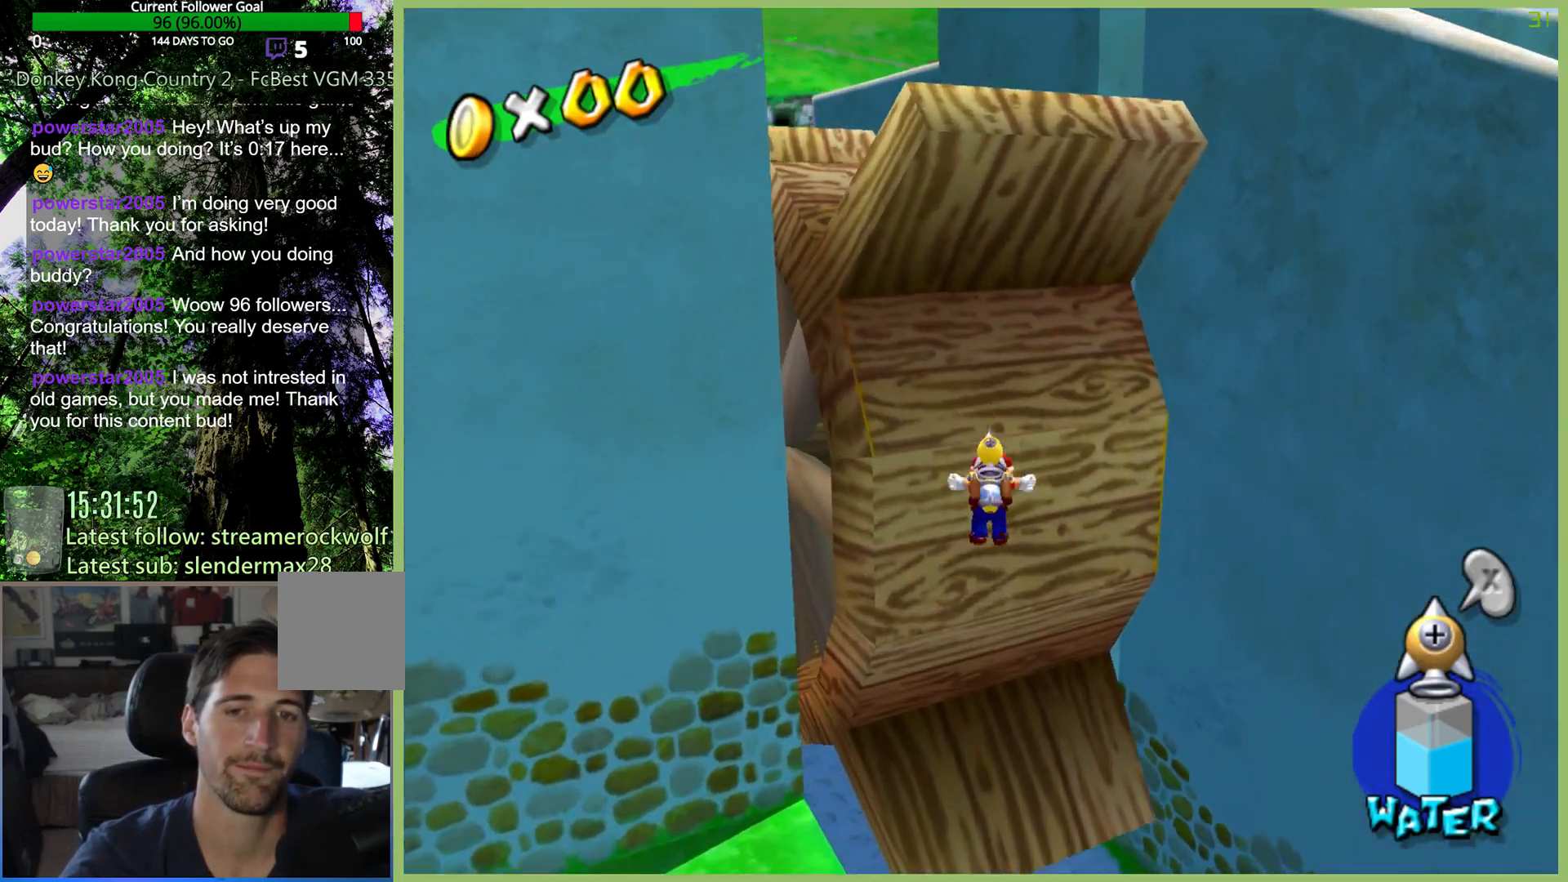
{"buttons": [], "left_stick": "up-right", "right_stick": "center", "button_events": []}
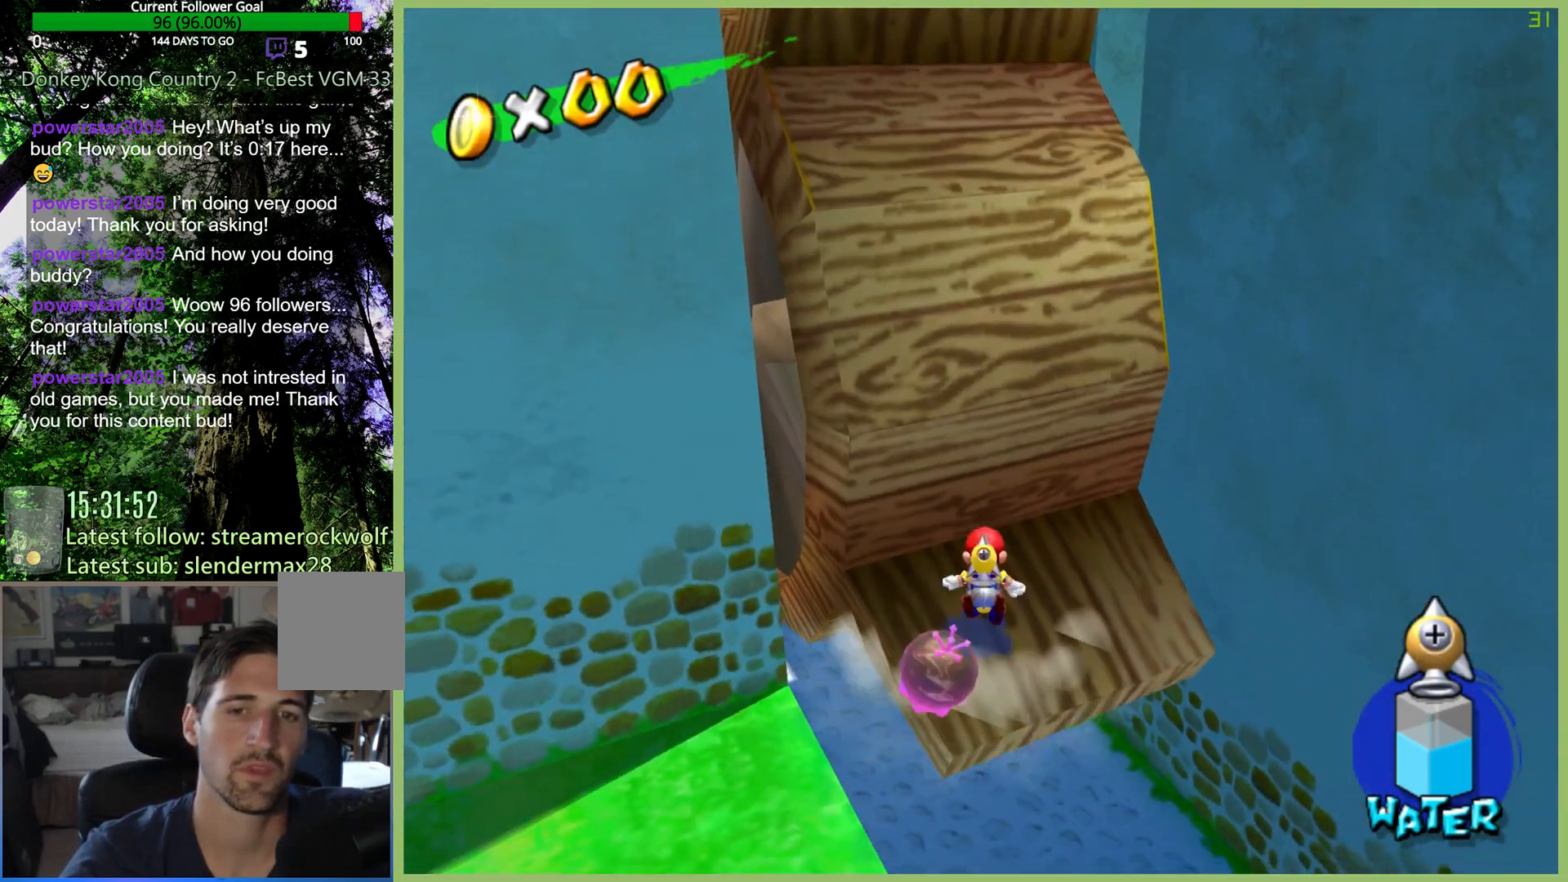
{"buttons": [], "left_stick": "up-right", "right_stick": "center", "button_events": []}
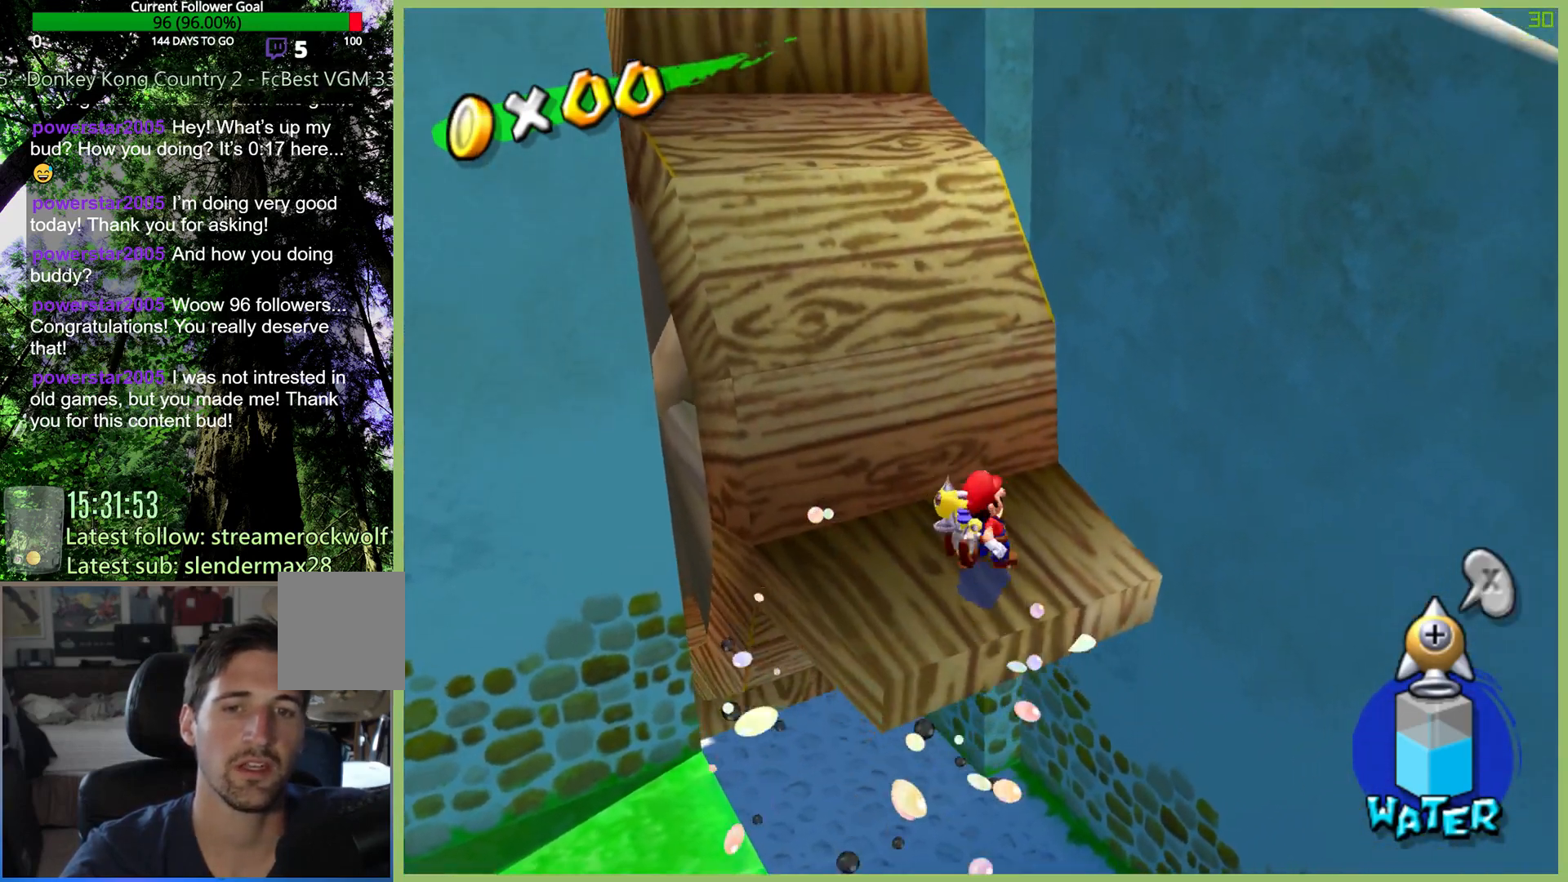
{"buttons": [], "left_stick": "center", "right_stick": "center", "button_events": []}
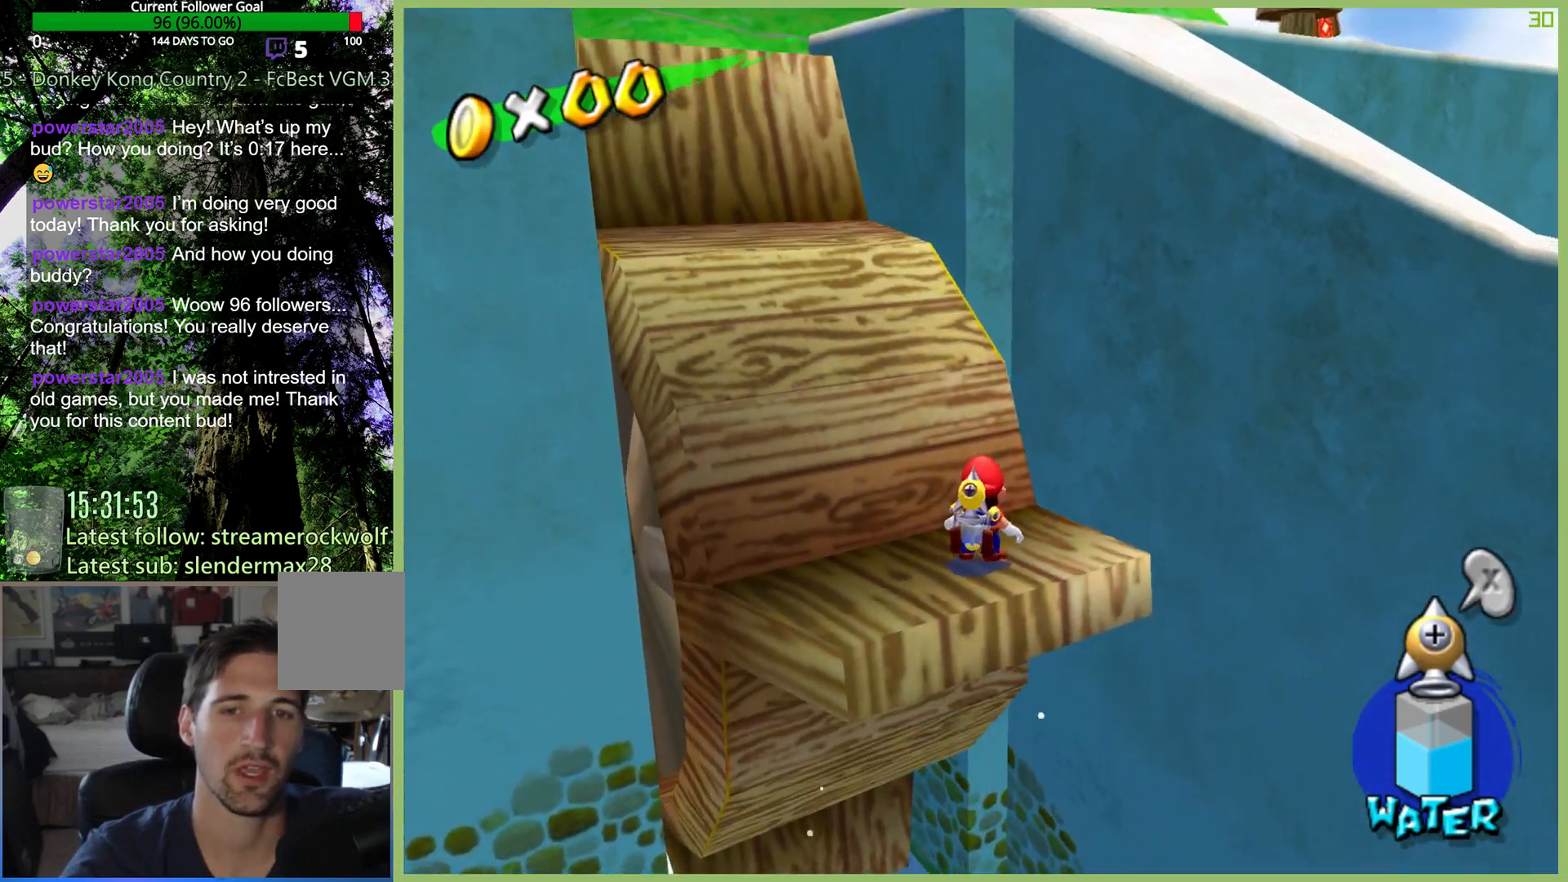
{"buttons": [], "left_stick": "center", "right_stick": "center", "button_events": []}
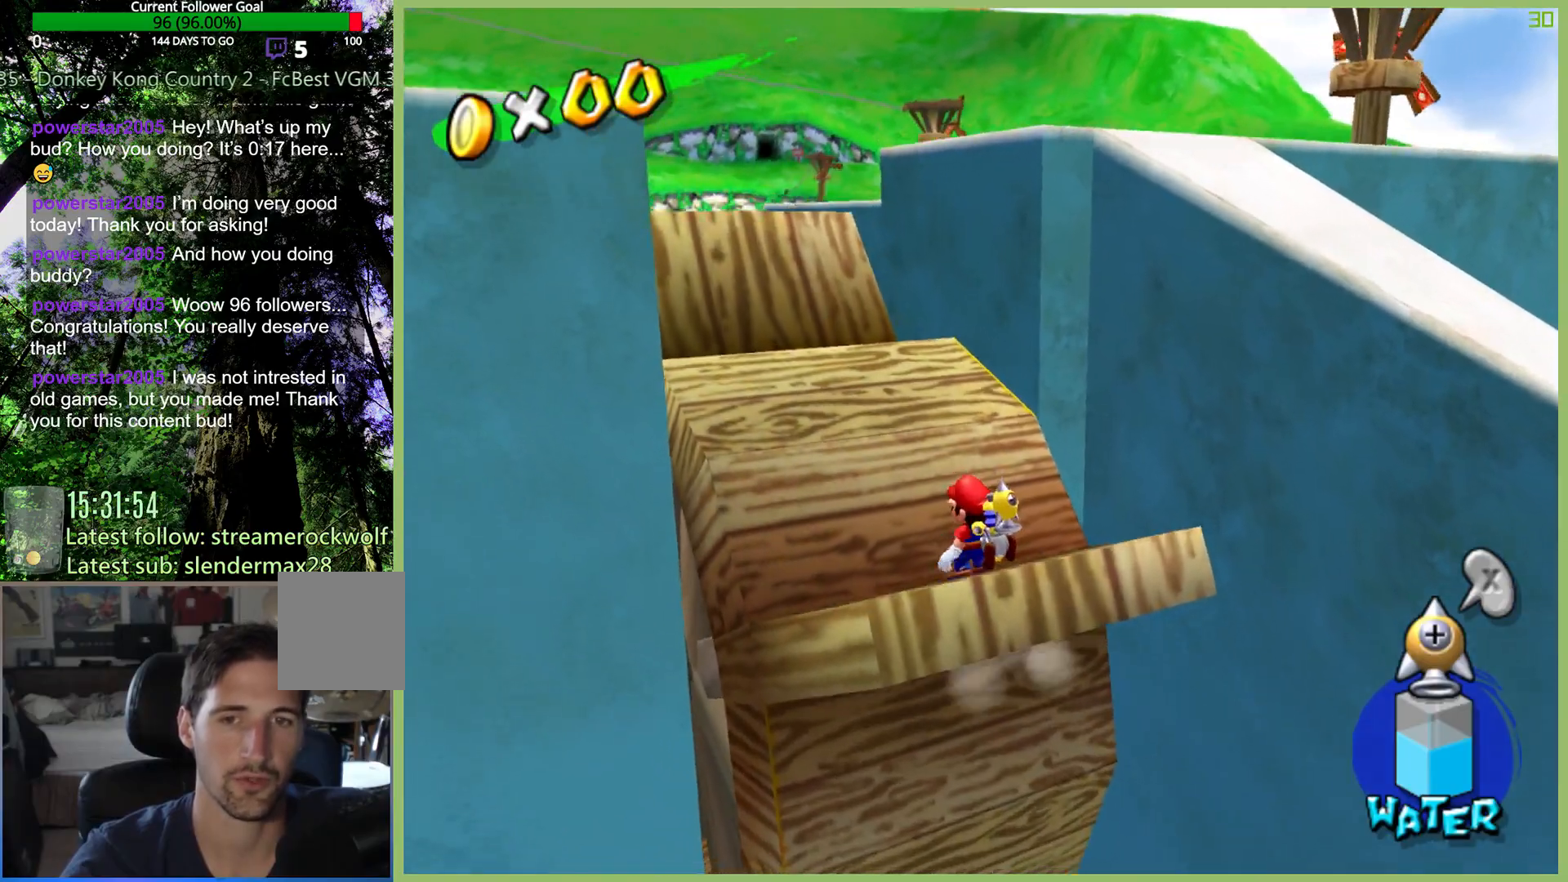
{"buttons": [], "left_stick": "center", "right_stick": "center", "button_events": []}
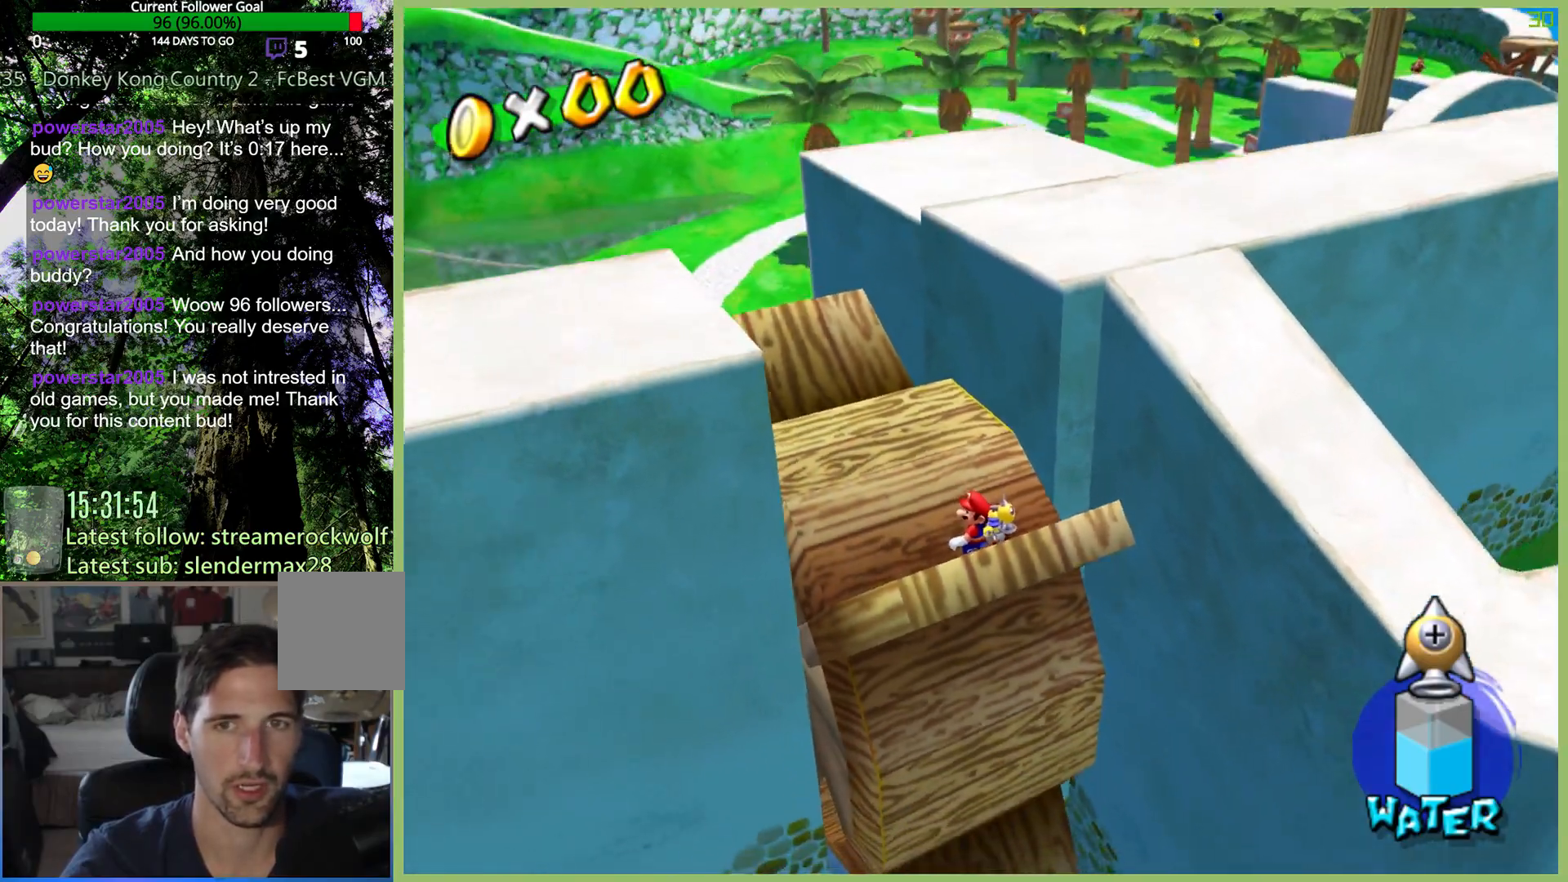
{"buttons": [], "left_stick": "up-left", "right_stick": "center", "button_events": []}
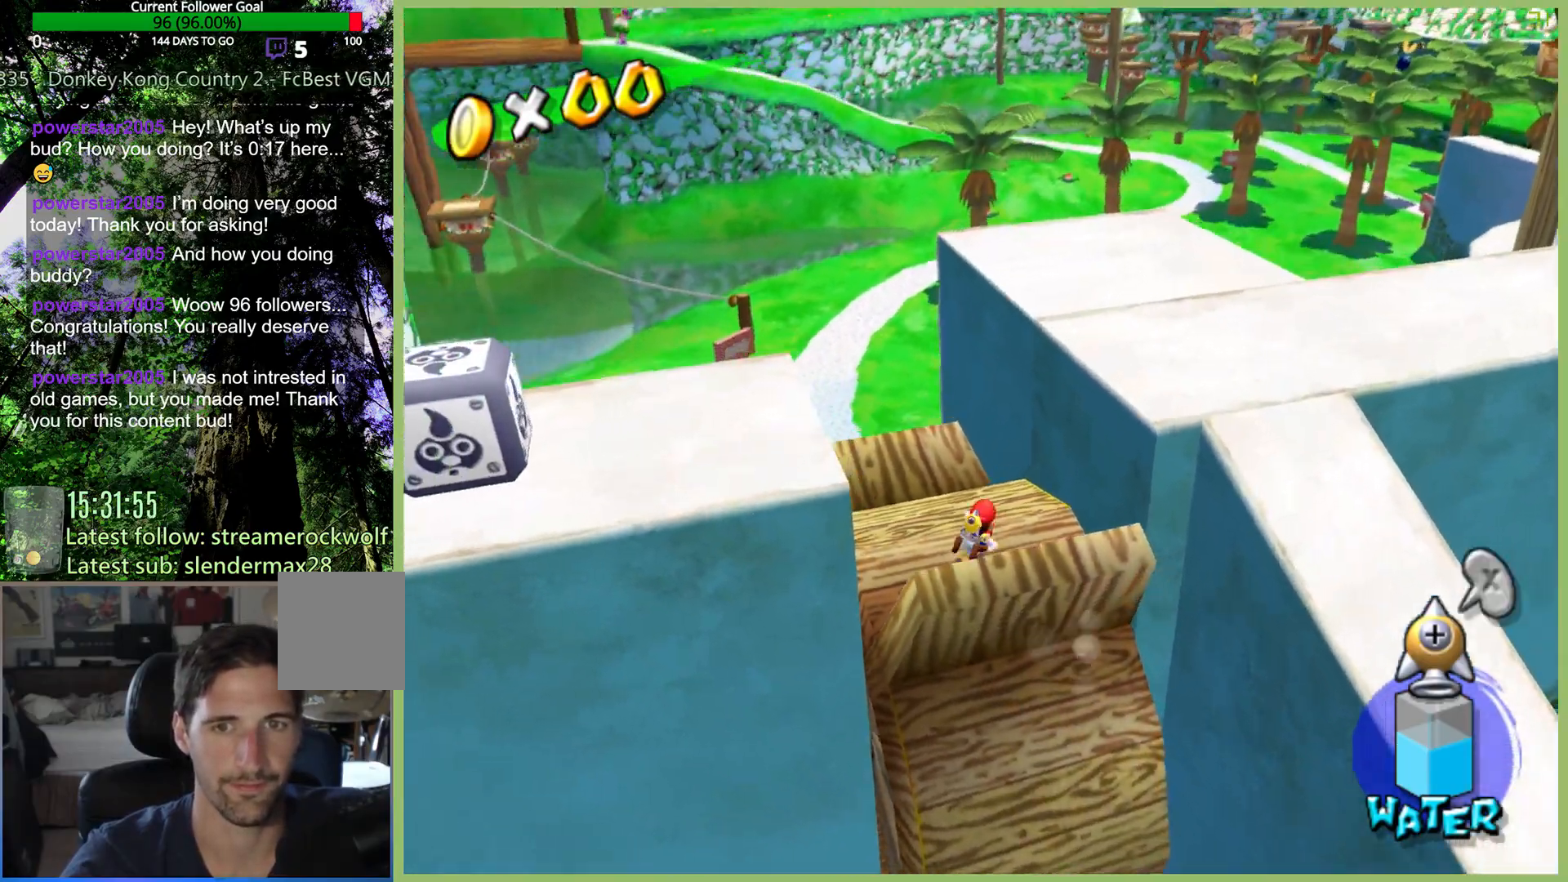
{"buttons": [], "left_stick": "right", "right_stick": "center", "button_events": []}
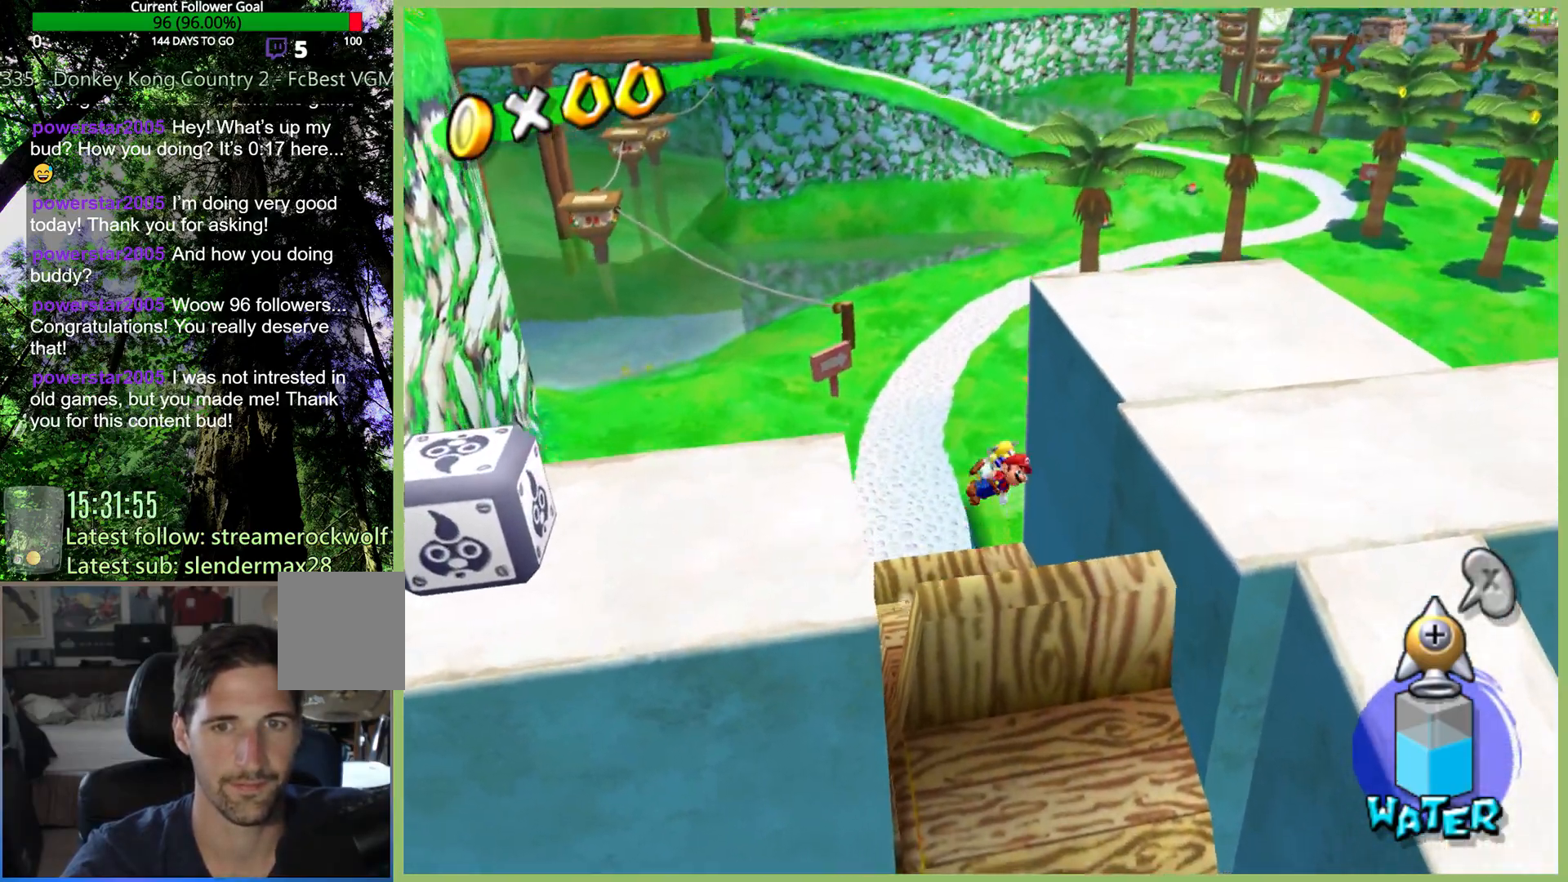
{"buttons": [], "left_stick": "up-right", "right_stick": "center", "button_events": []}
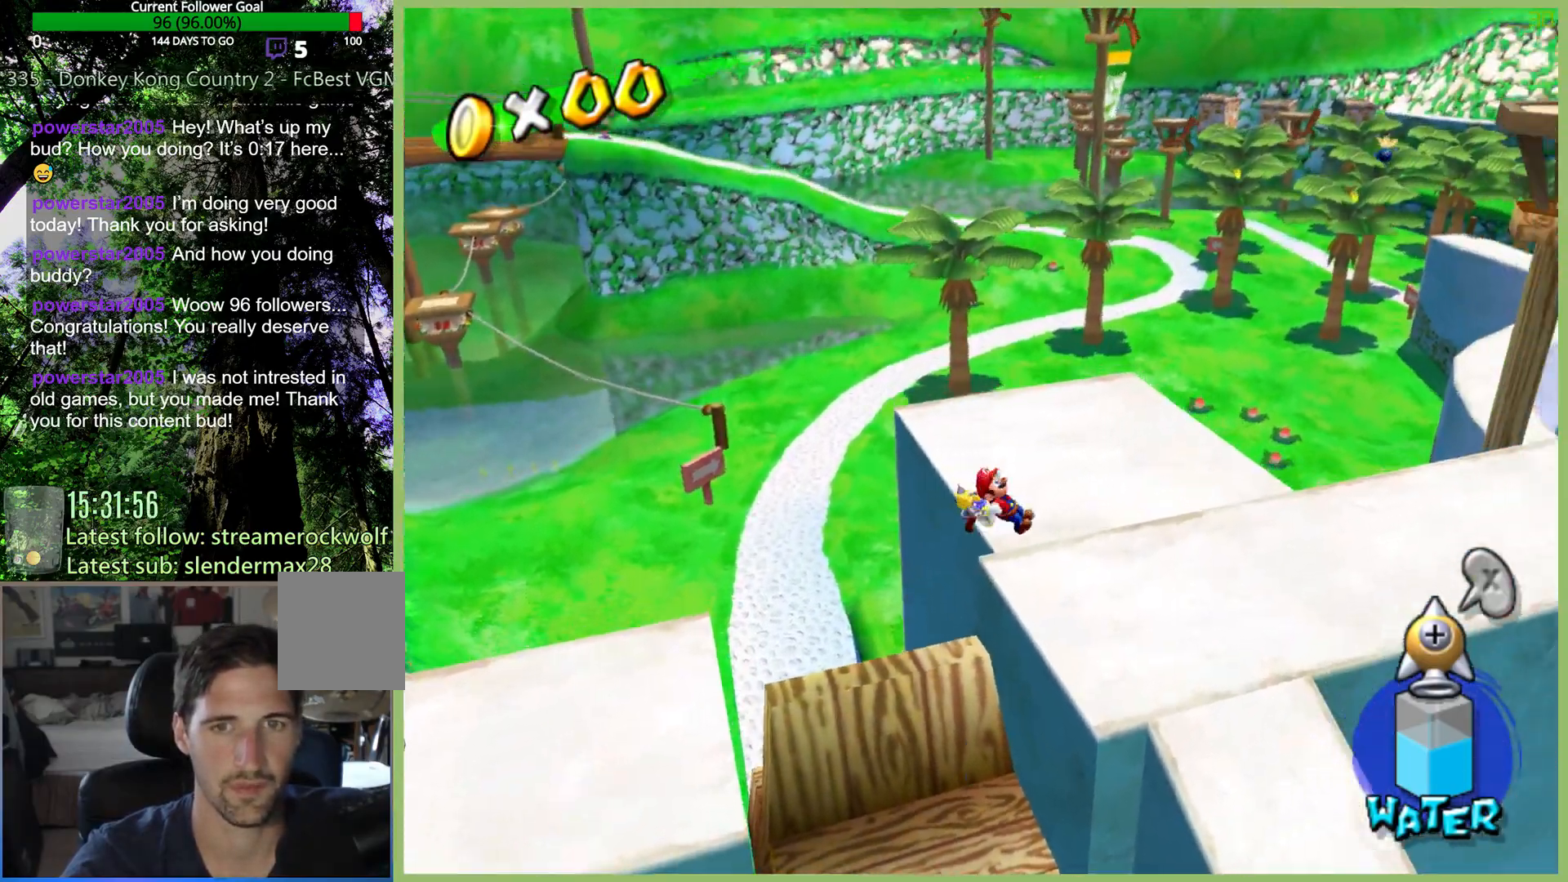
{"buttons": [], "left_stick": "up-left", "right_stick": "center", "button_events": []}
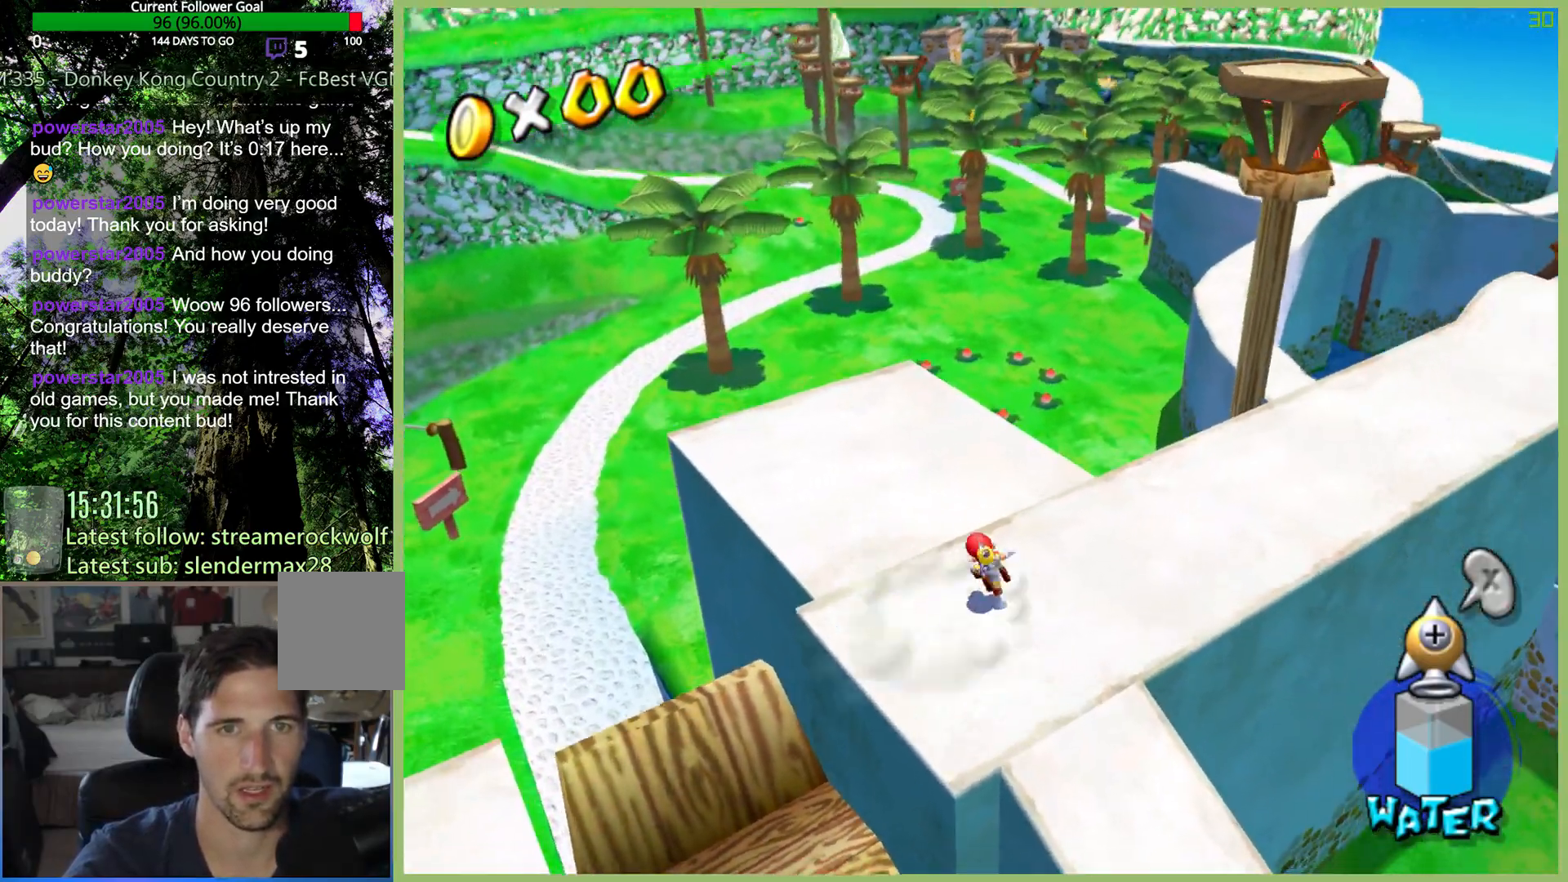
{"buttons": [], "left_stick": "center", "right_stick": "center", "button_events": []}
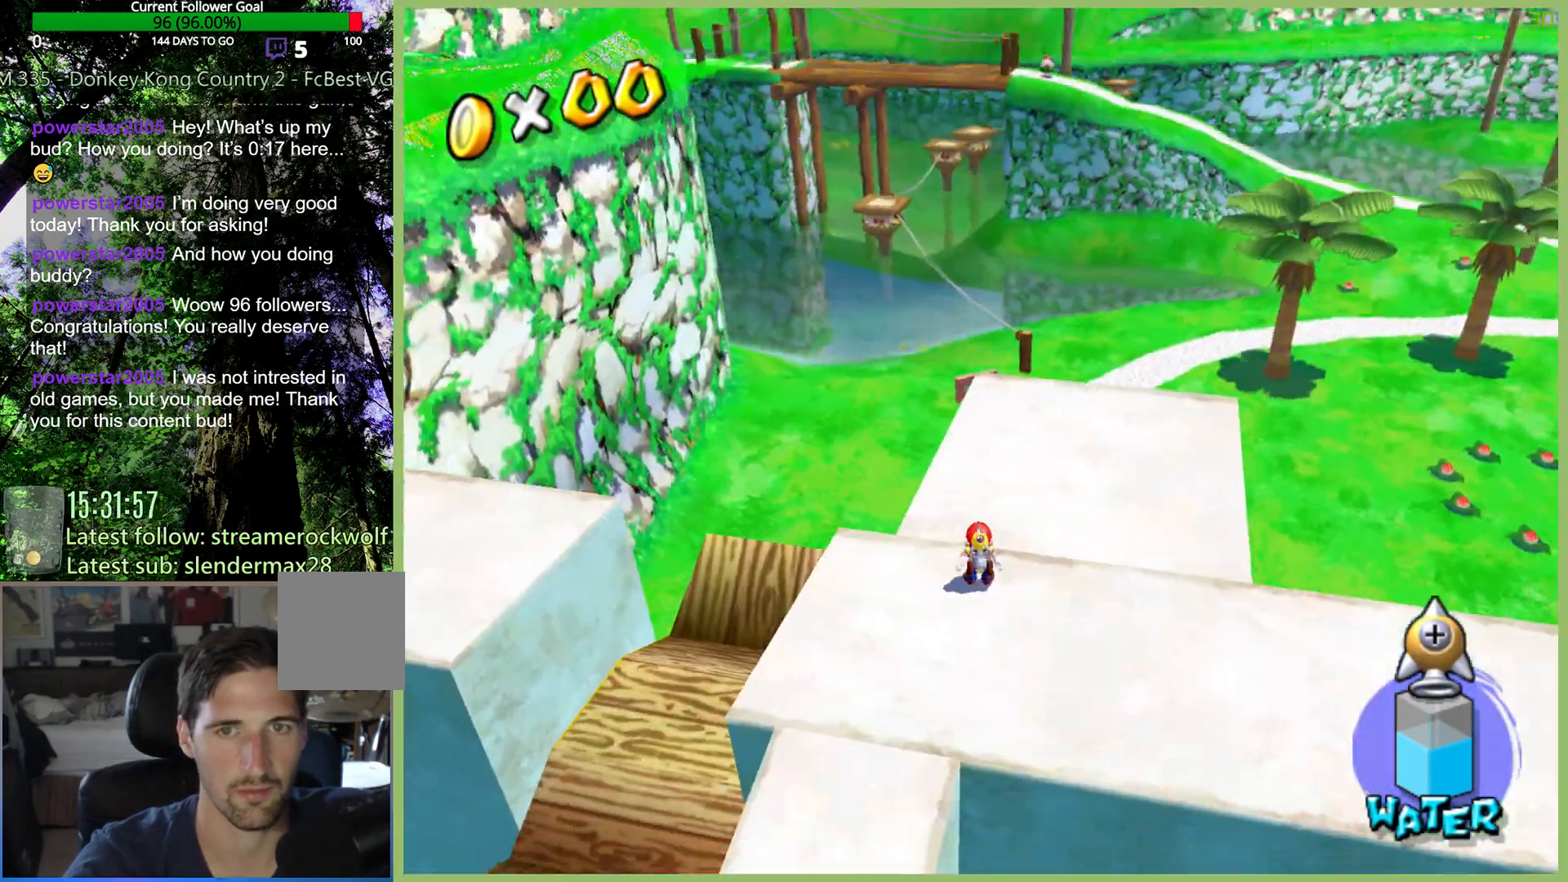
{"buttons": [], "left_stick": "center", "right_stick": "up", "button_events": []}
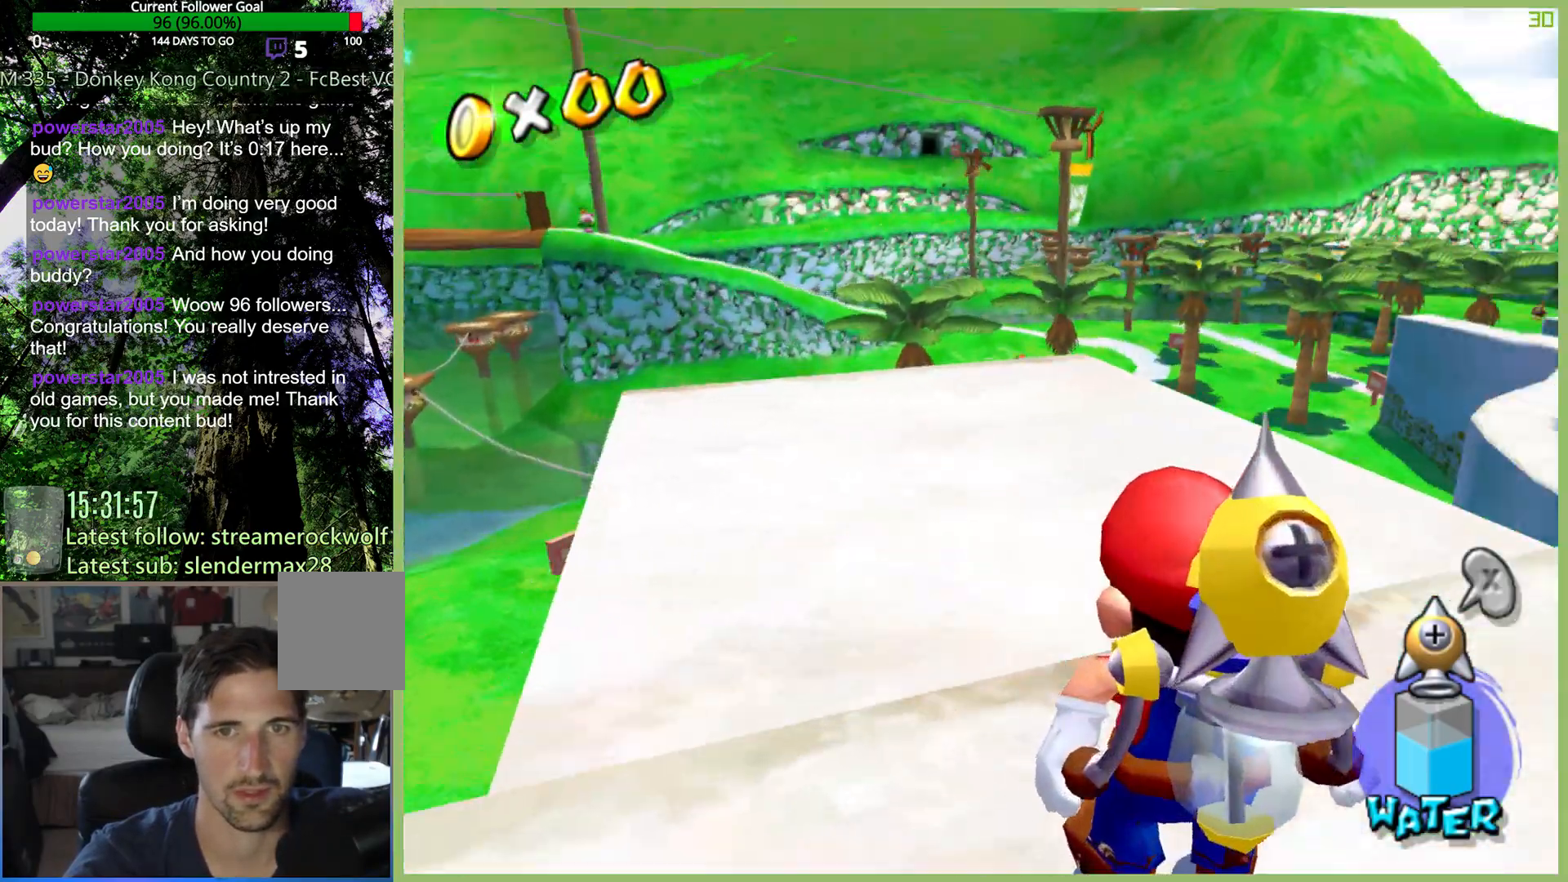
{"buttons": [], "left_stick": "up-right", "right_stick": "center", "button_events": []}
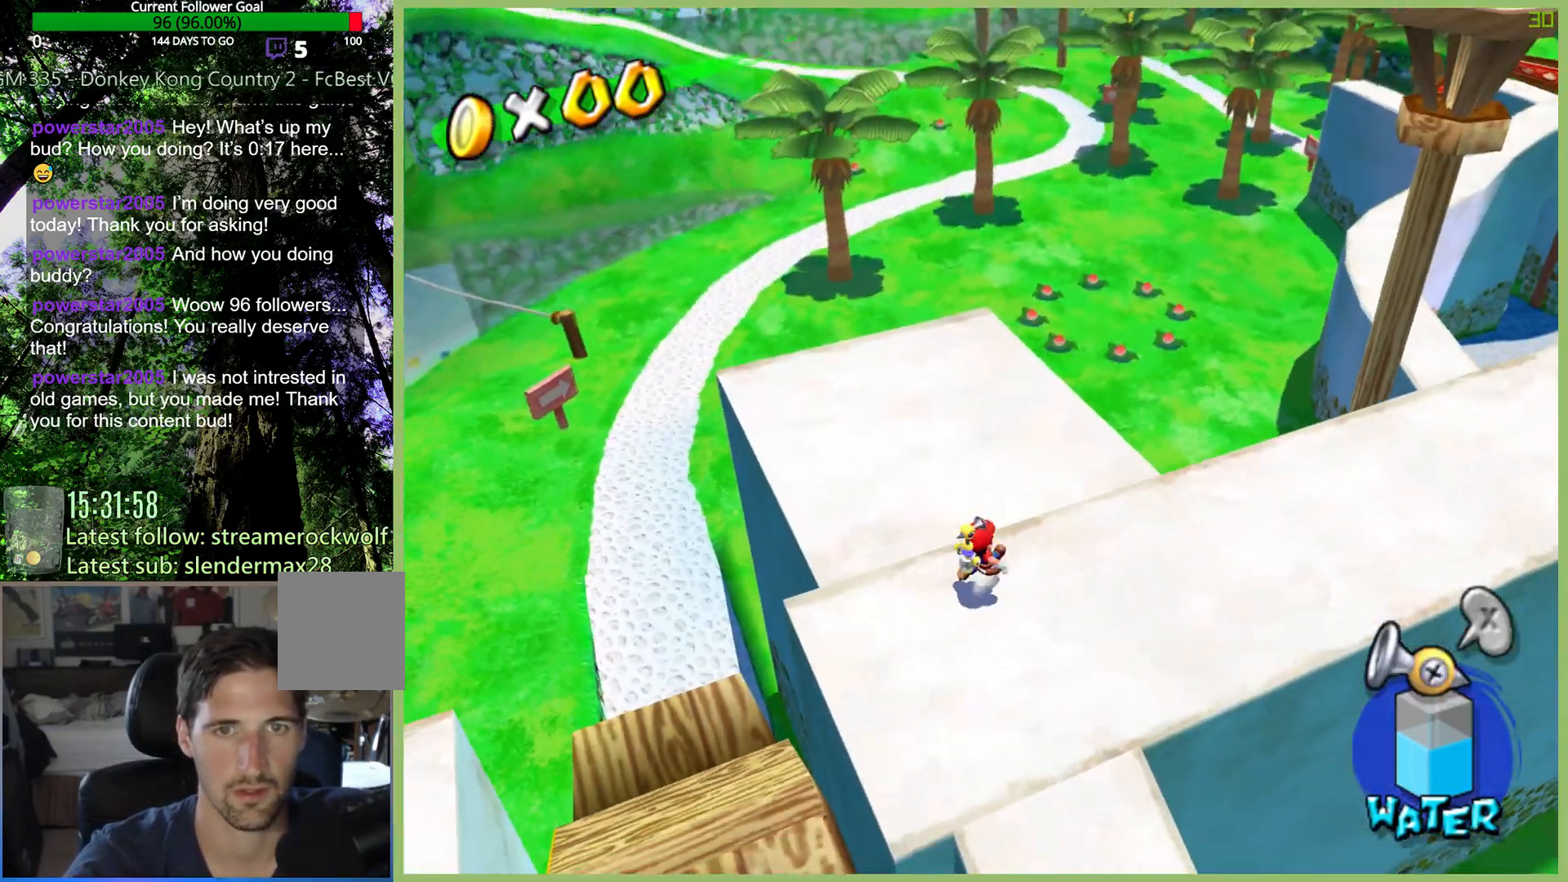
{"buttons": [], "left_stick": "up", "right_stick": "center", "button_events": [[333, "R2", "down"], [467, "R2", "up"]]}
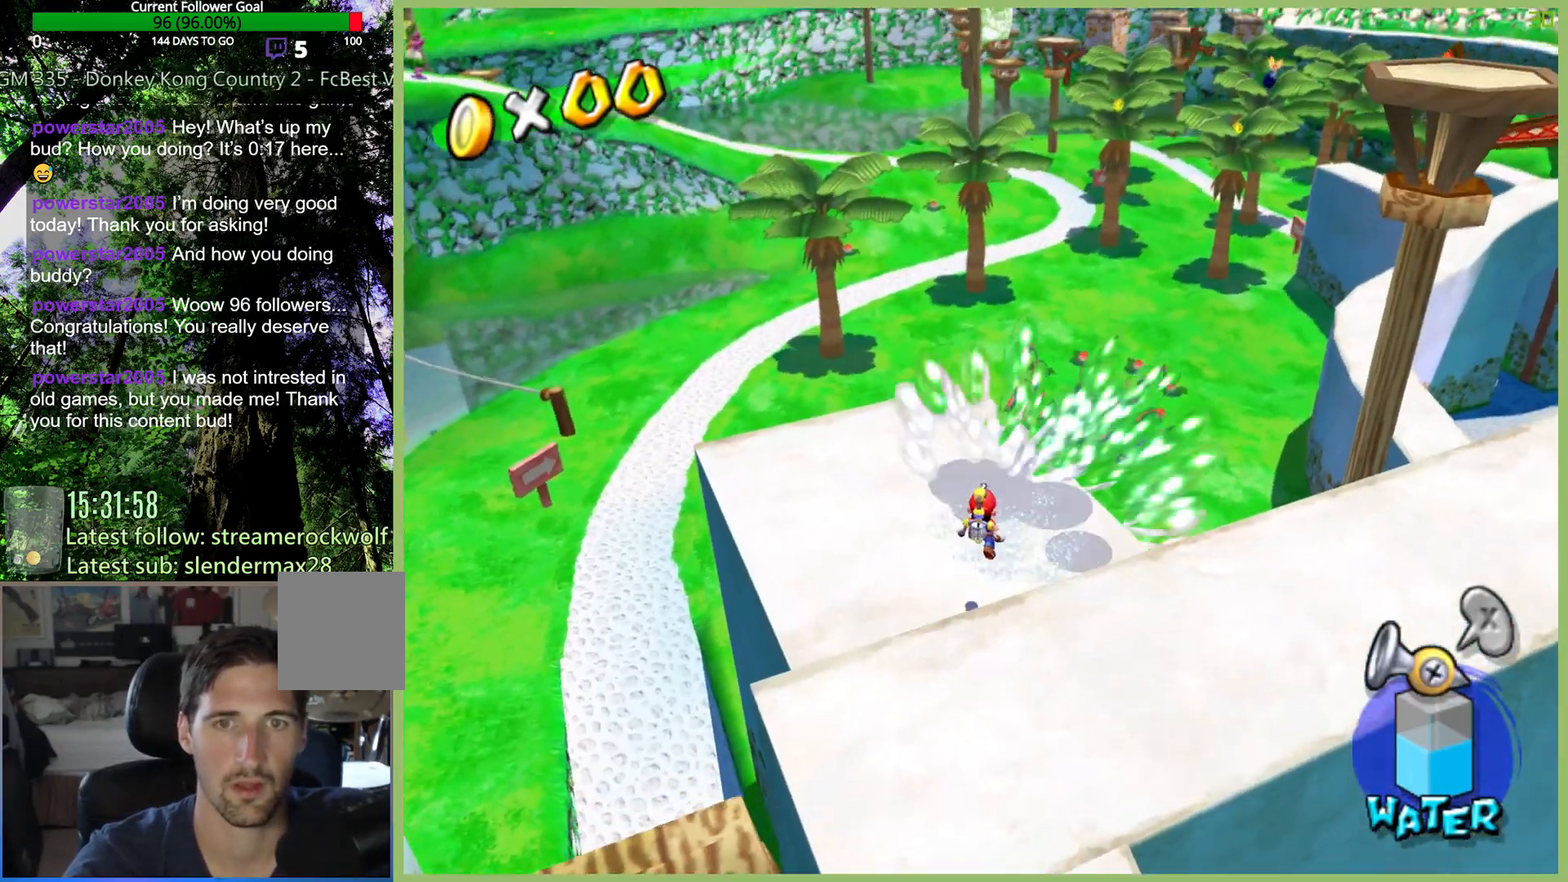
{"buttons": ["R2"], "left_stick": "center", "right_stick": "center", "button_events": [[67, "R2", "down"], [167, "R2", "up"], [233, "R2", "down"], [367, "R2", "up"], [433, "R2", "down"]]}
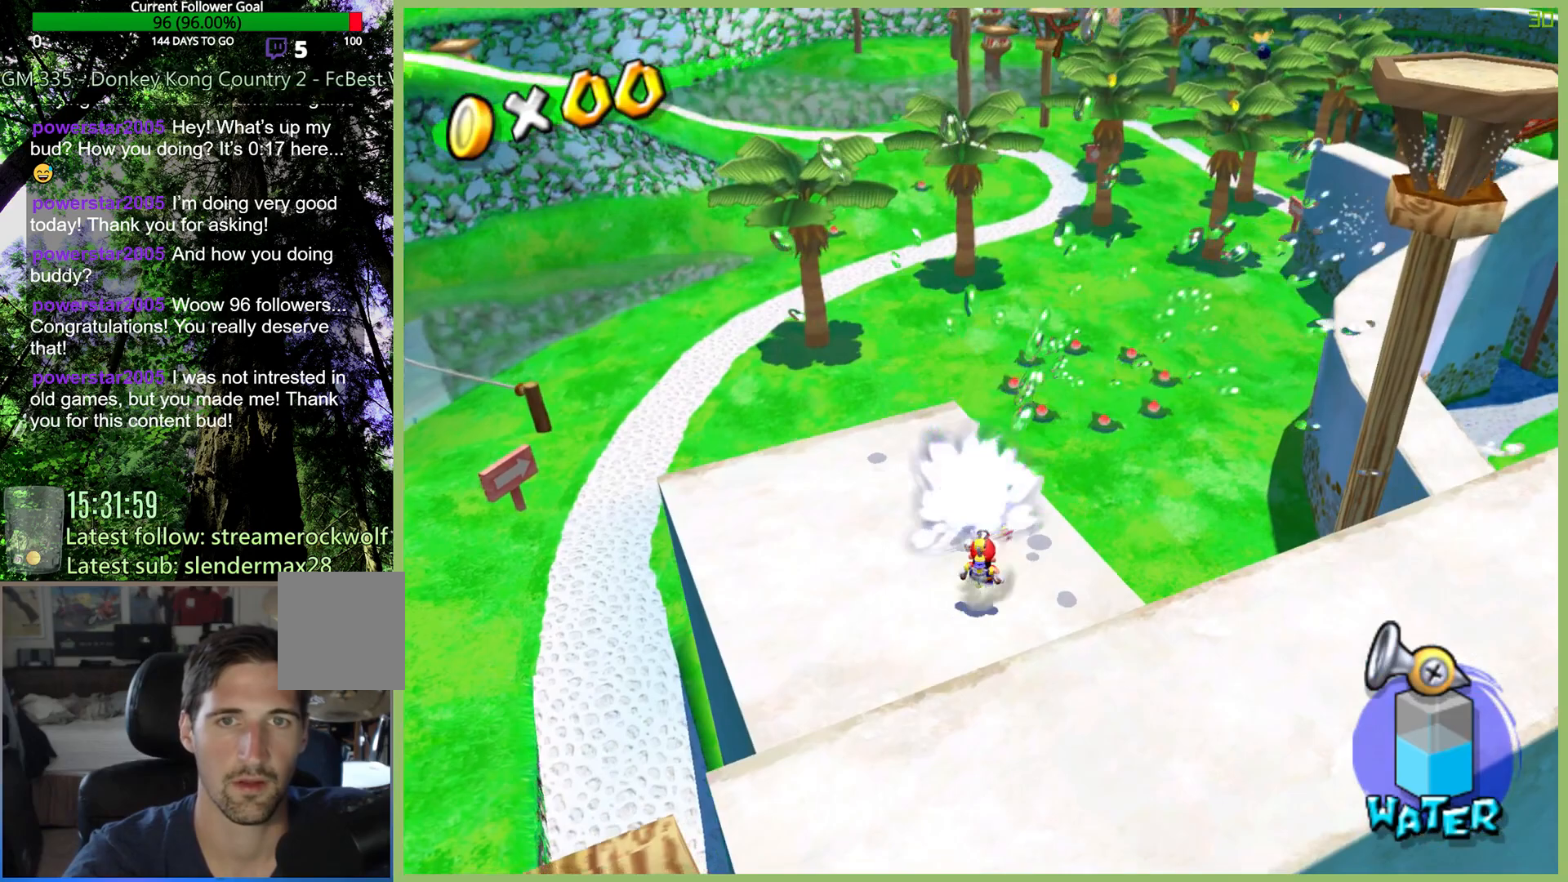
{"buttons": [], "left_stick": "up-left", "right_stick": "center", "button_events": [[67, "R2", "up"]]}
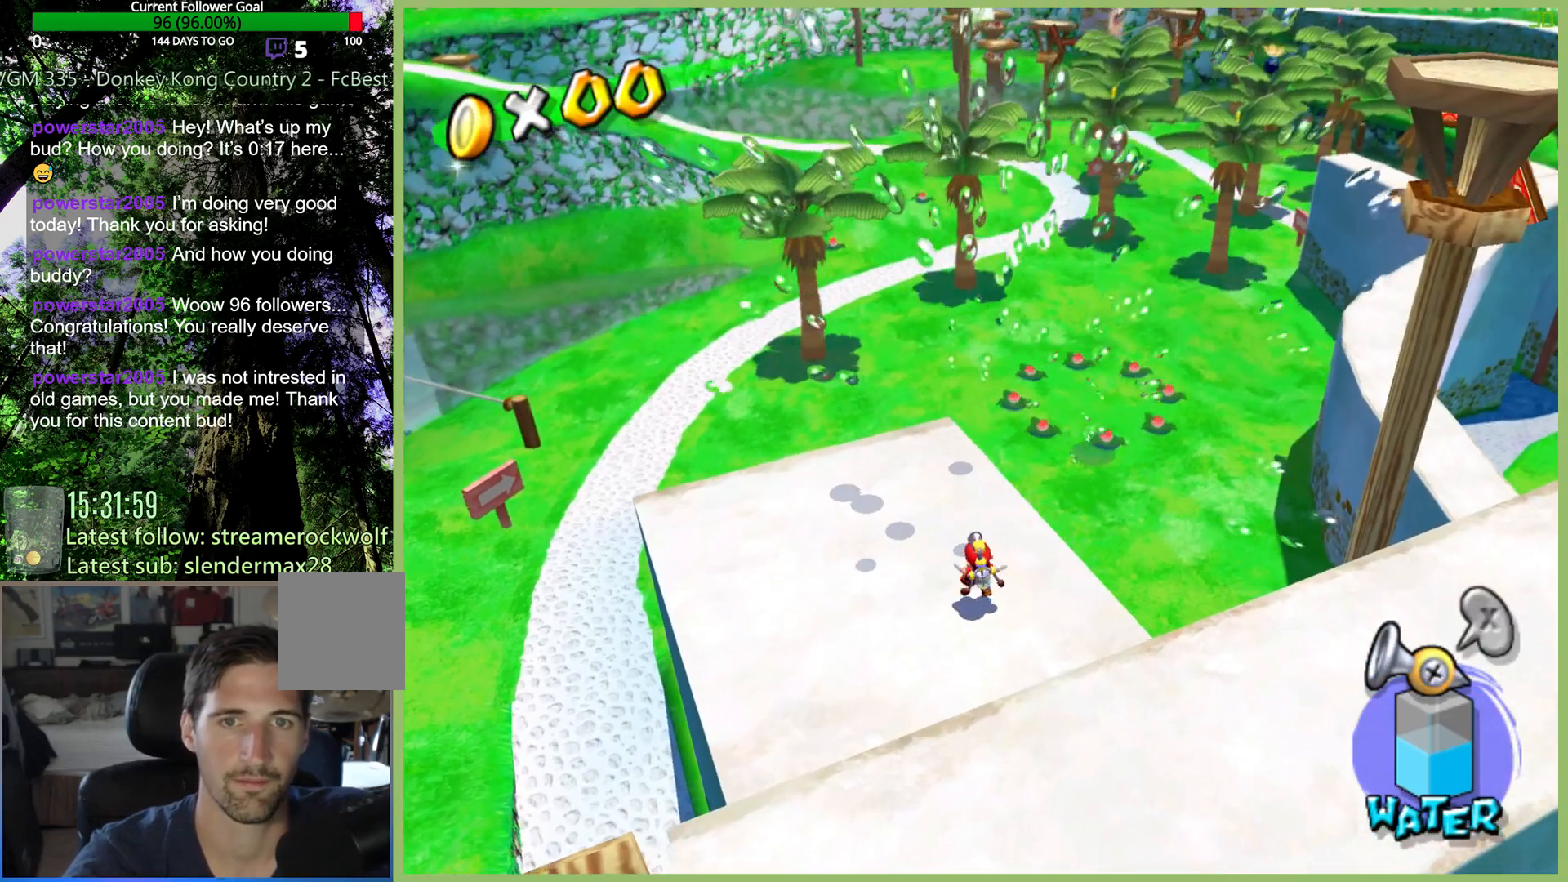
{"buttons": [], "left_stick": "up", "right_stick": "center", "button_events": []}
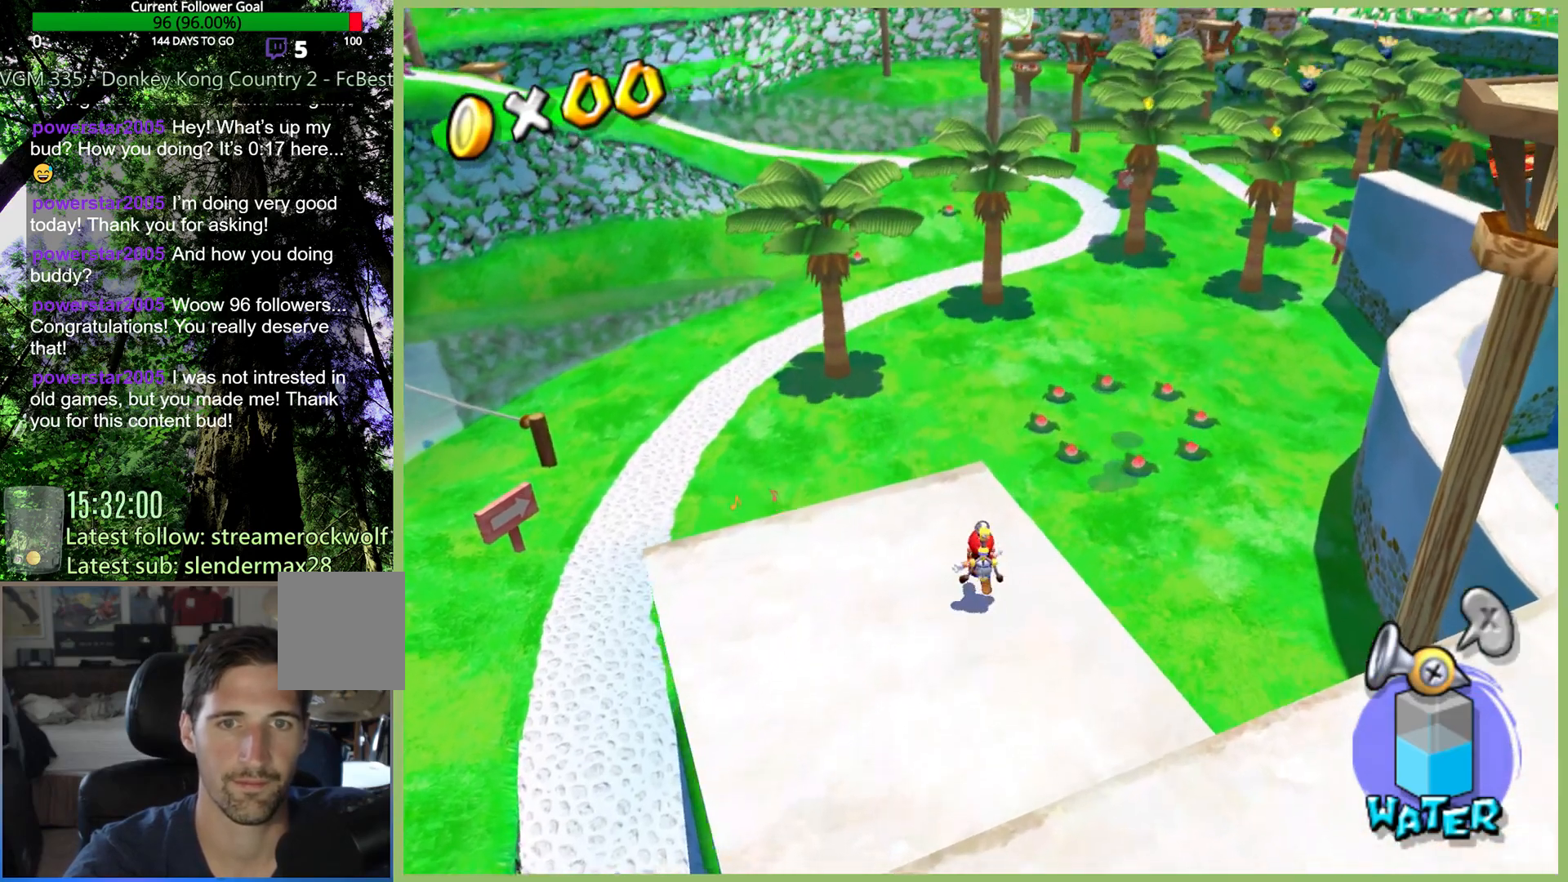
{"buttons": [], "left_stick": "center", "right_stick": "center", "button_events": []}
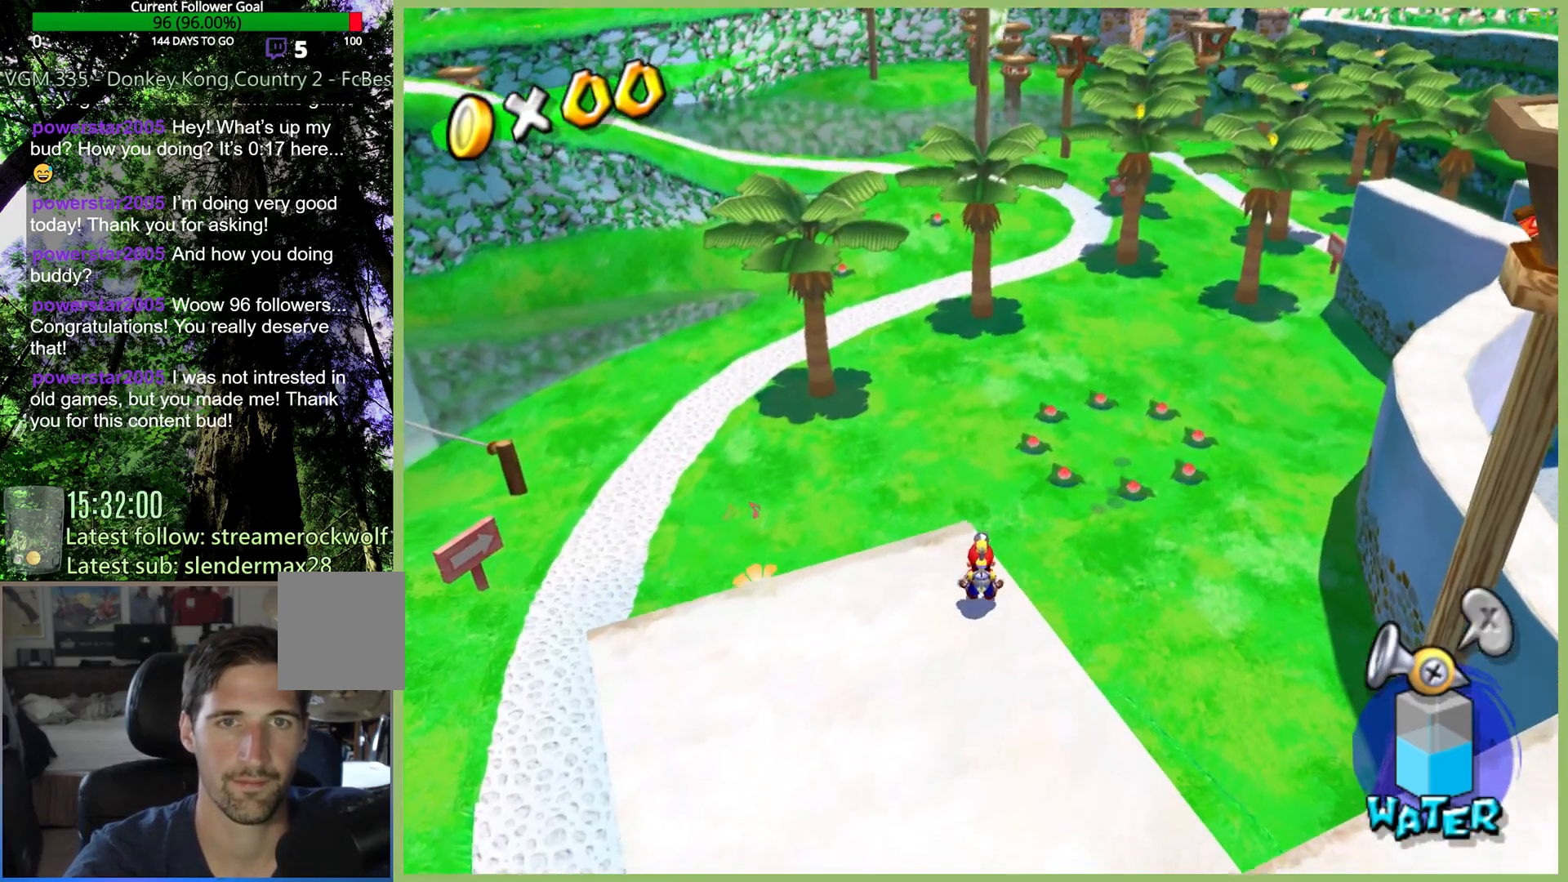
{"buttons": [], "left_stick": "up", "right_stick": "center", "button_events": []}
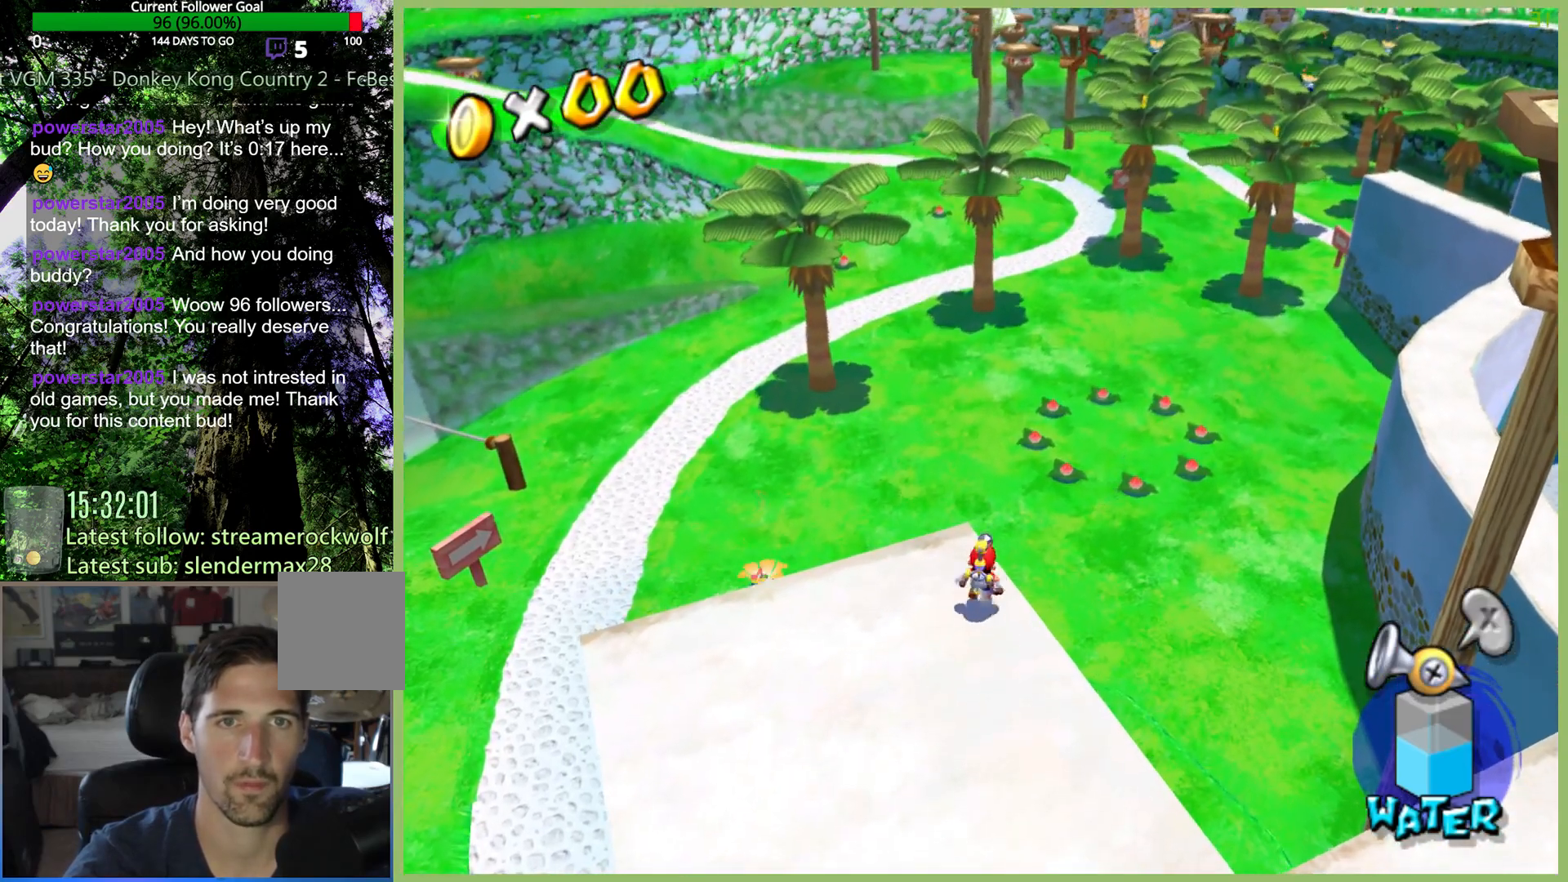
{"buttons": [], "left_stick": "up", "right_stick": "center", "button_events": []}
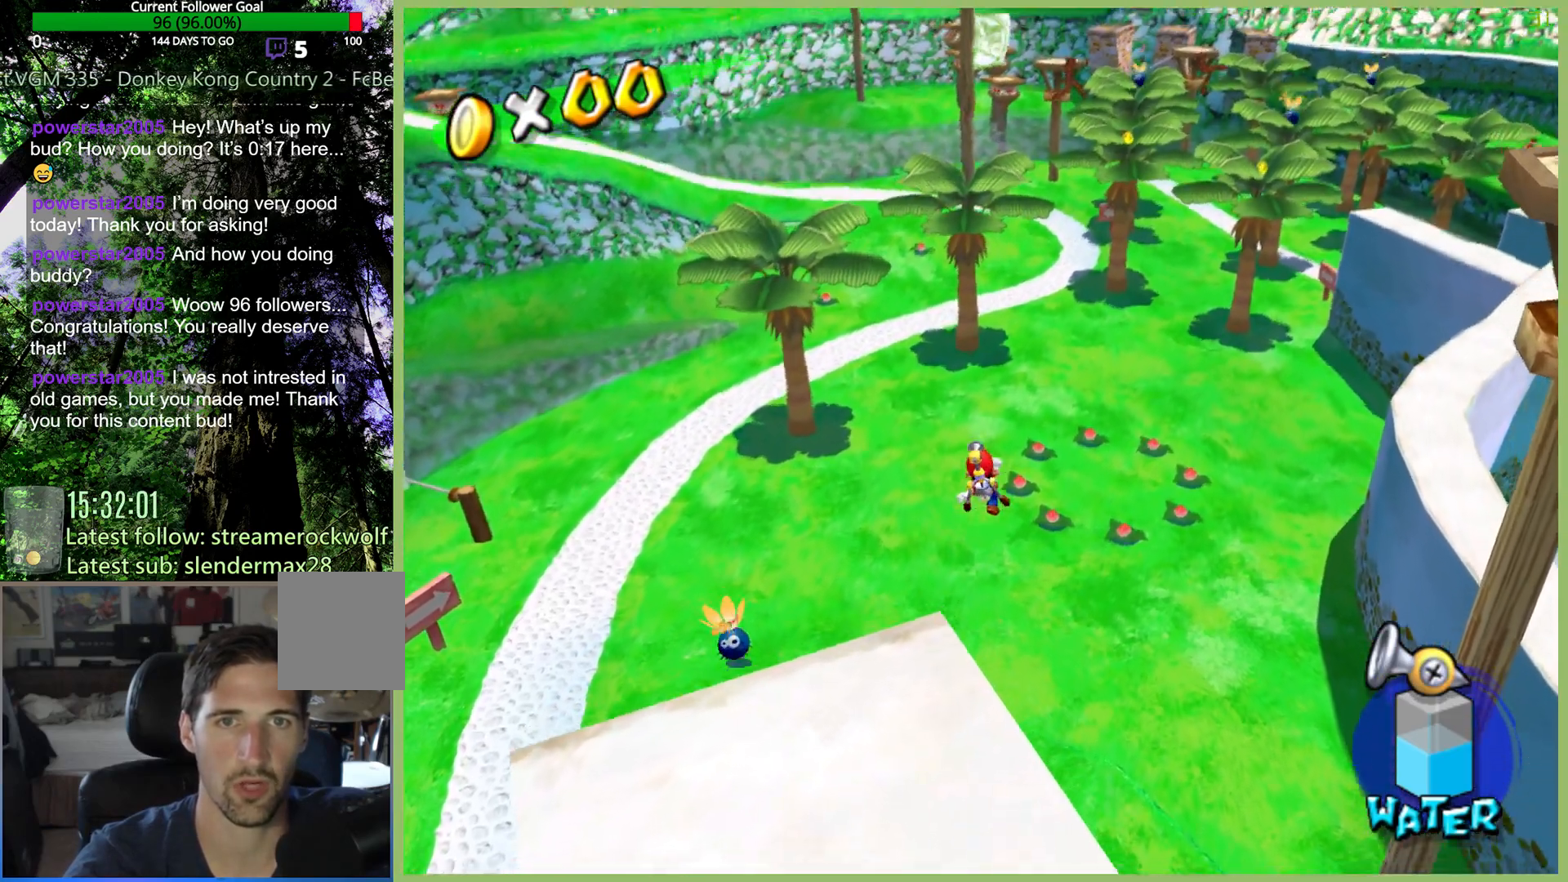
{"buttons": [], "left_stick": "up", "right_stick": "center", "button_events": []}
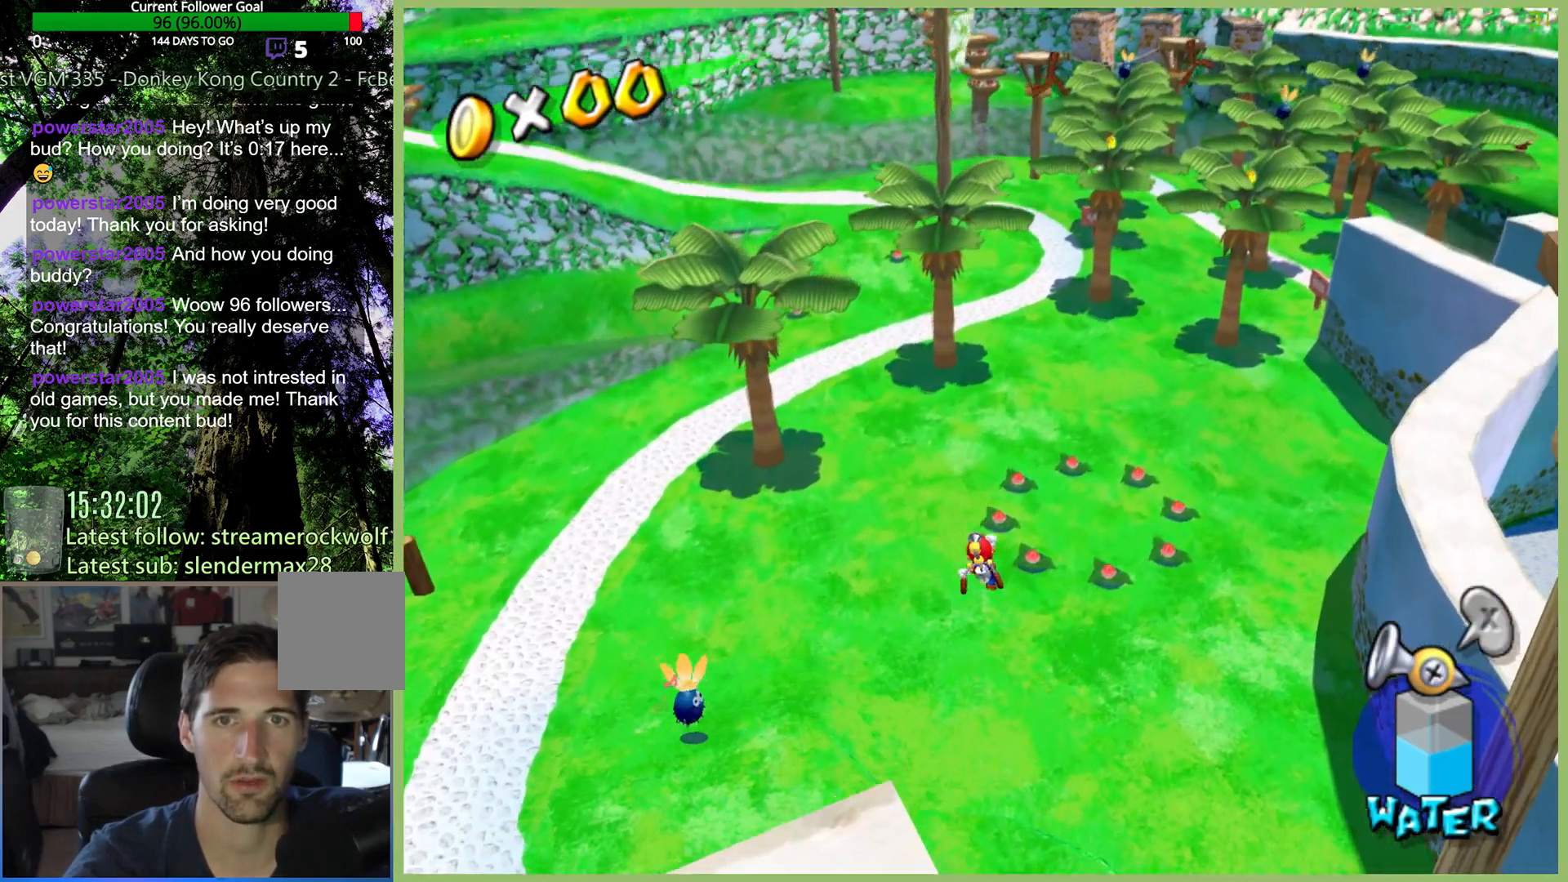
{"buttons": [], "left_stick": "up", "right_stick": "center", "button_events": []}
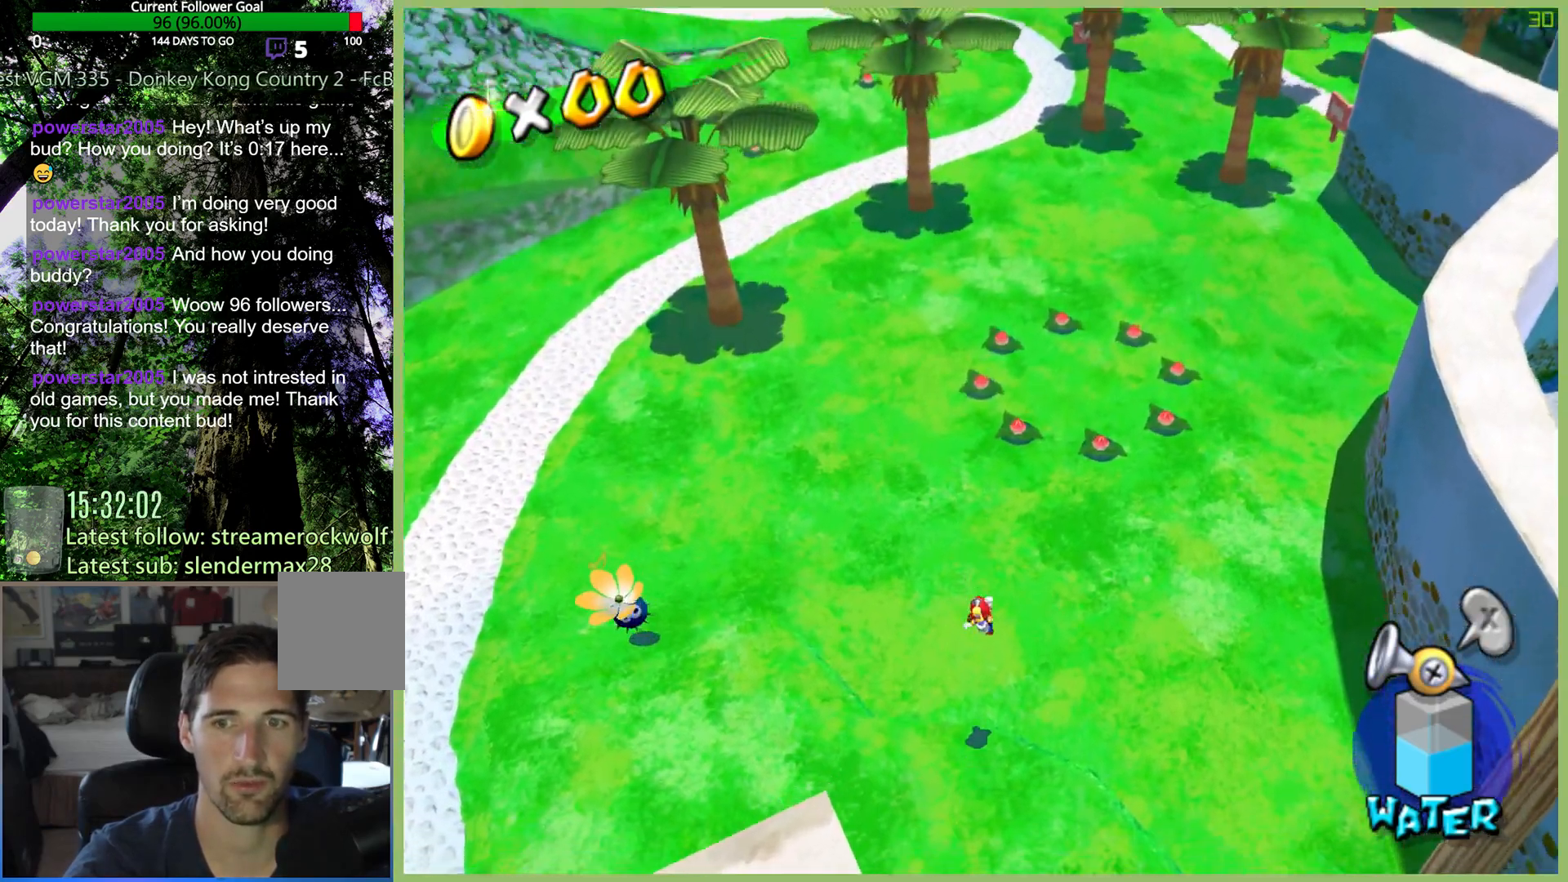
{"buttons": [], "left_stick": "left", "right_stick": "center", "button_events": []}
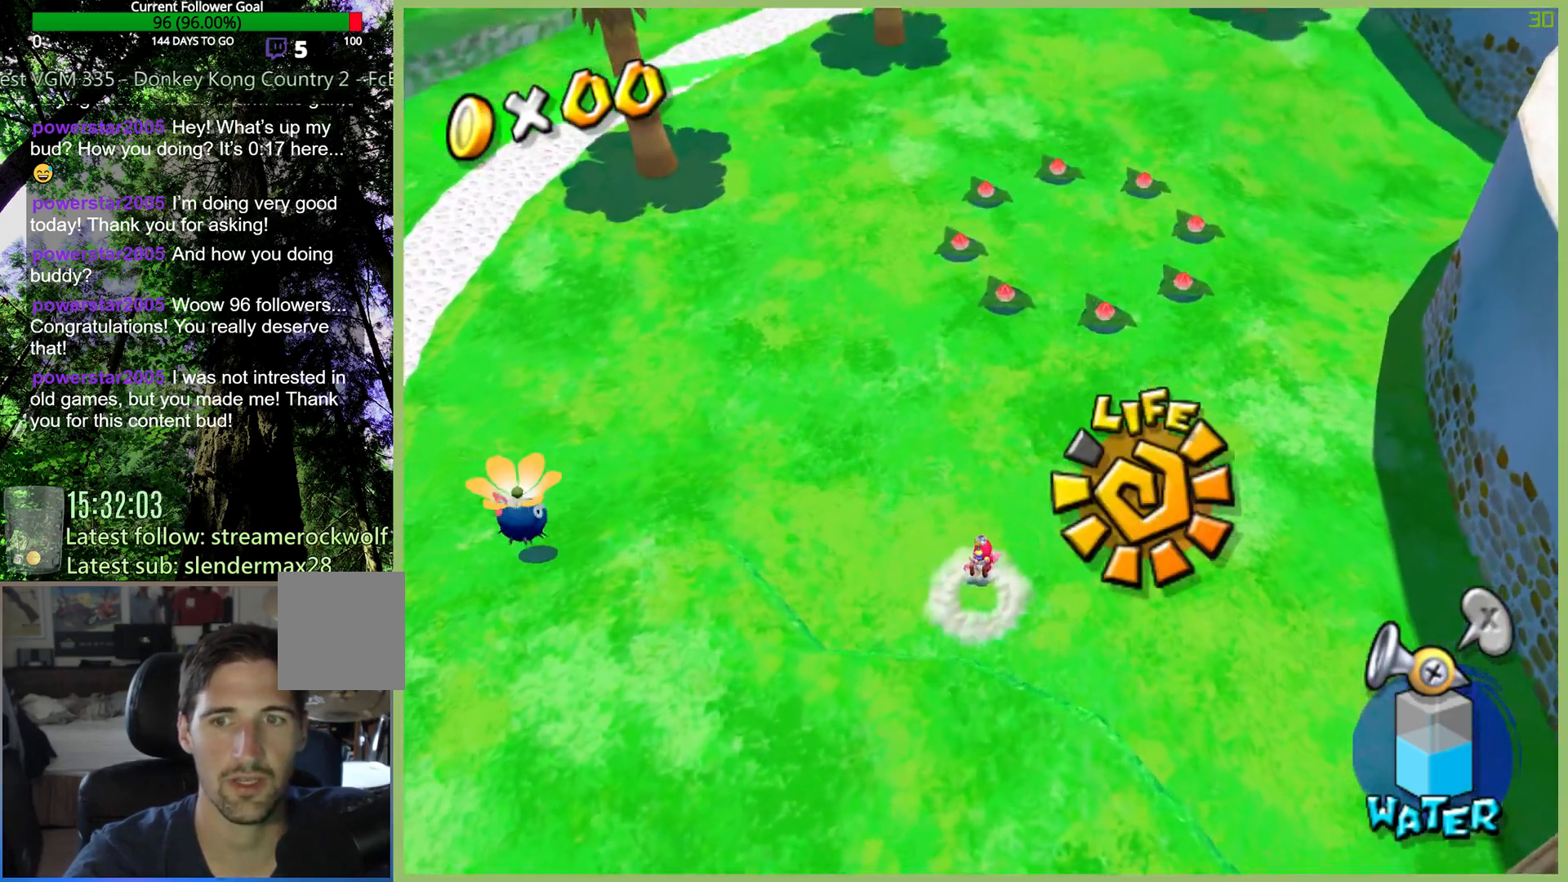
{"buttons": ["R1"], "left_stick": "left", "right_stick": "center", "button_events": [[400, "R1", "down"]]}
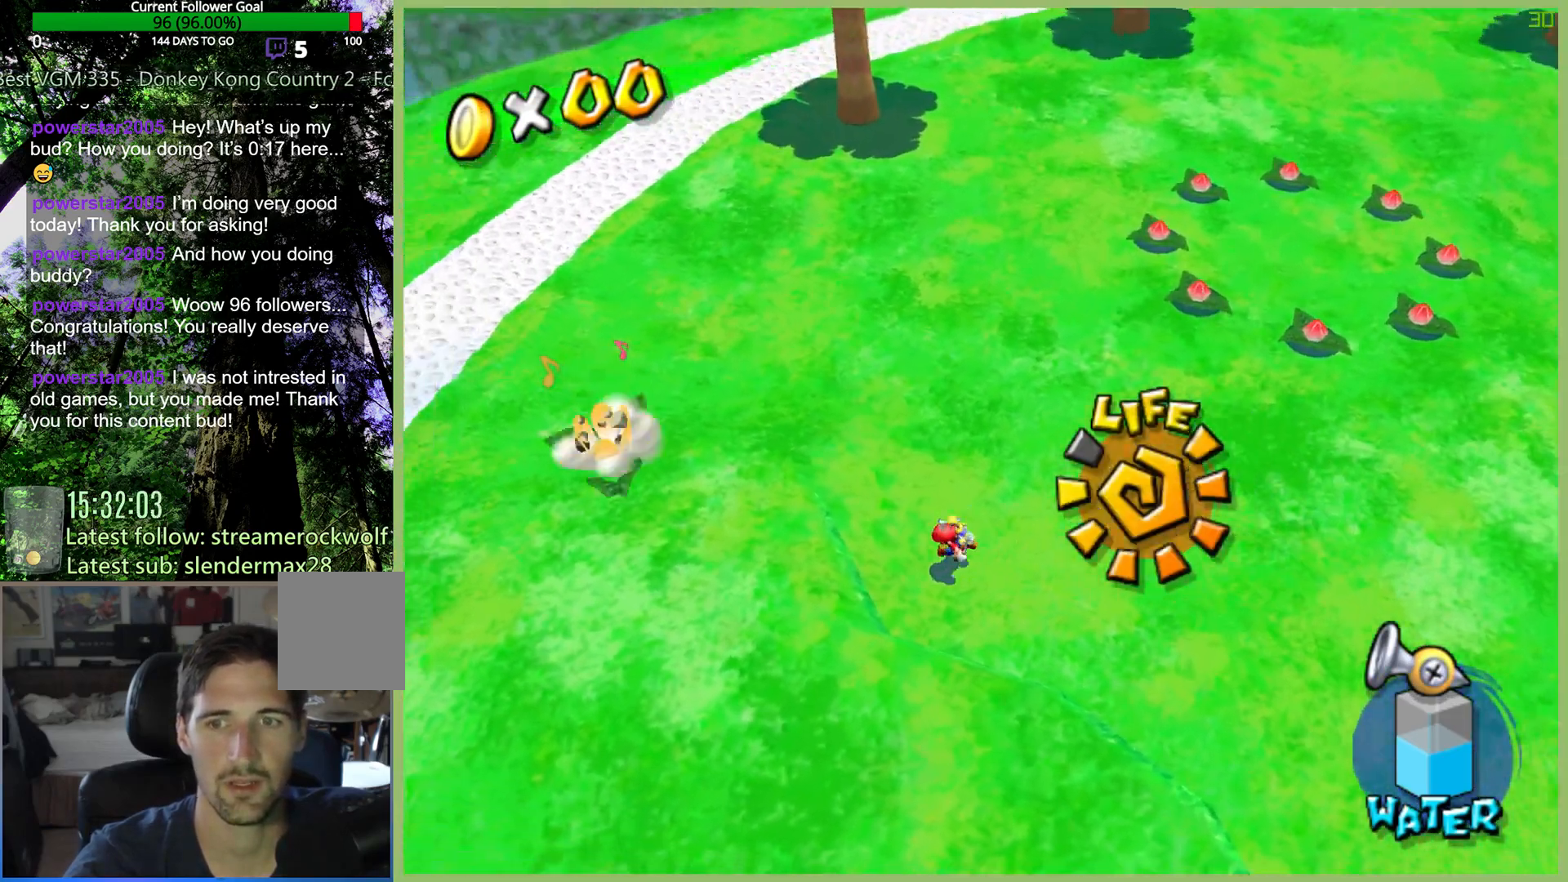
{"buttons": ["R1"], "left_stick": "up", "right_stick": "center", "button_events": []}
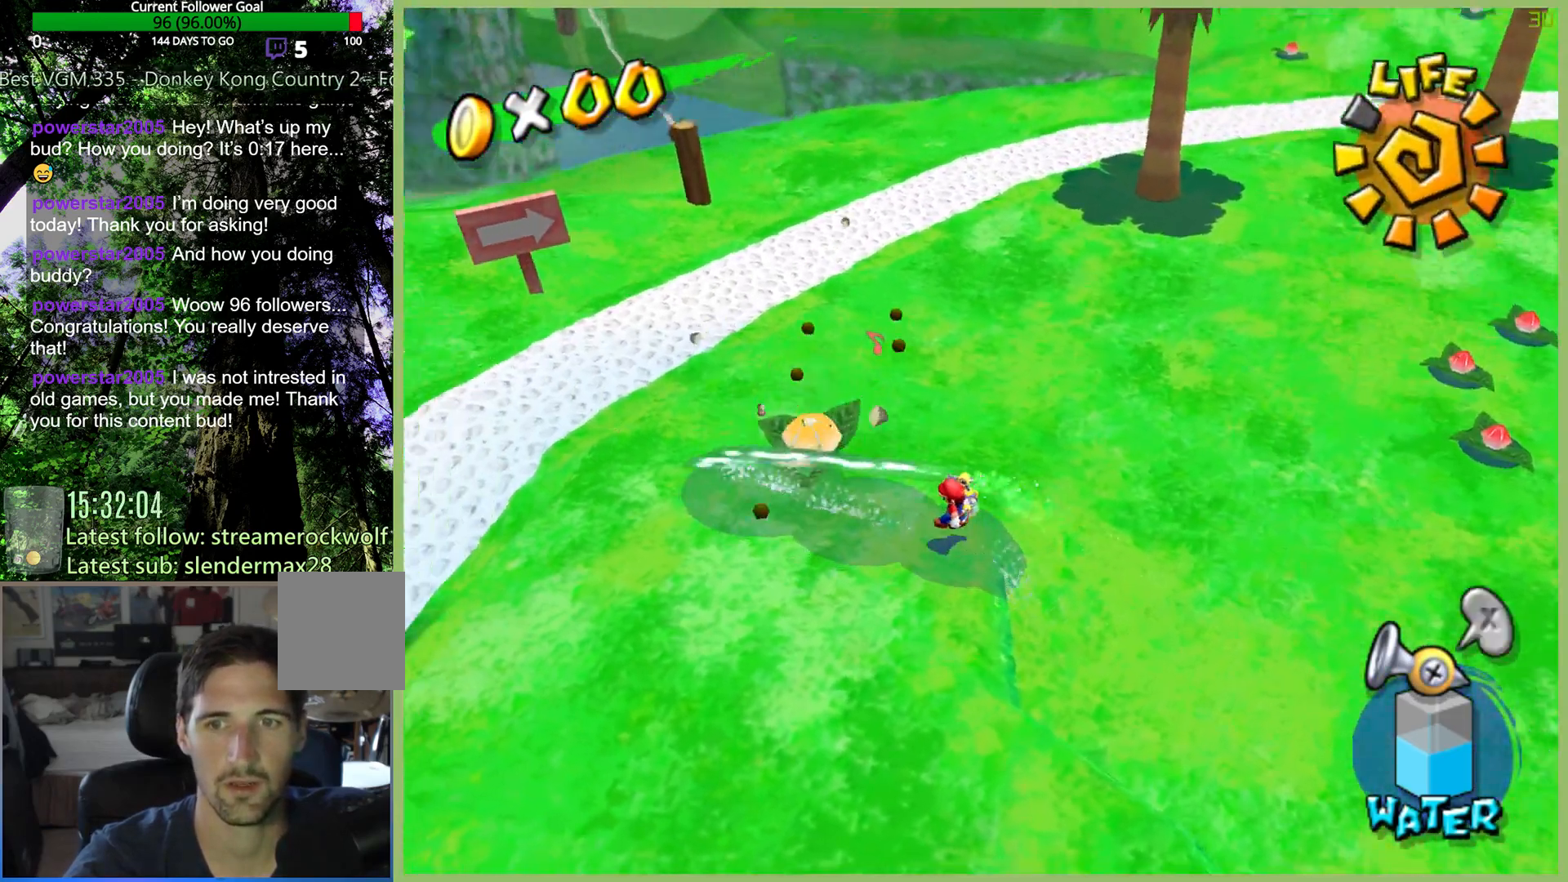
{"buttons": [], "left_stick": "right", "right_stick": "center", "button_events": [[333, "R1", "up"]]}
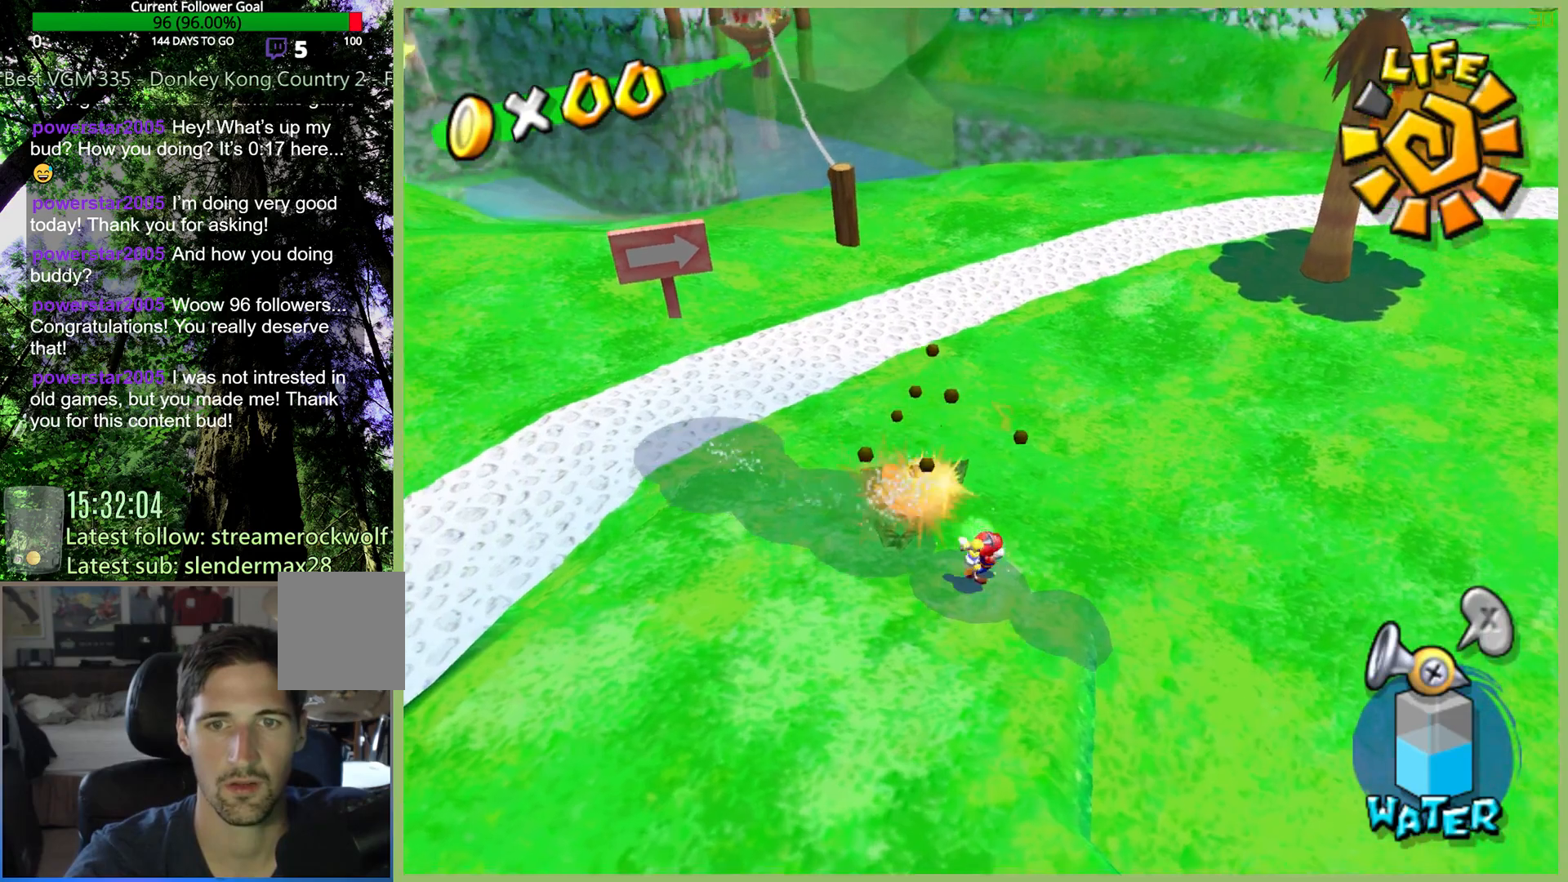
{"buttons": [], "left_stick": "right", "right_stick": "center", "button_events": []}
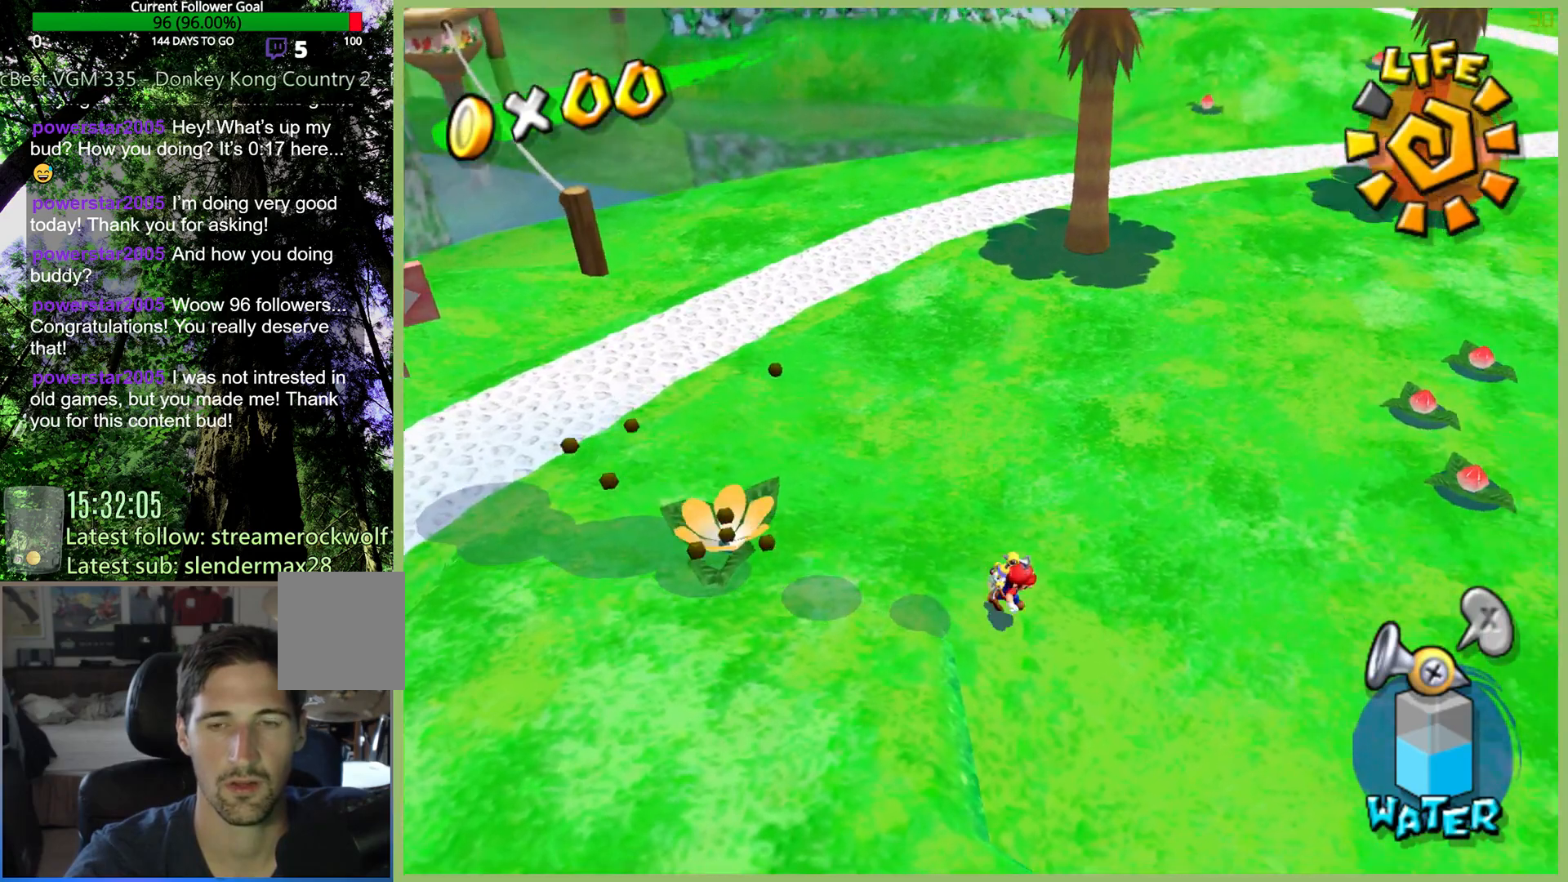
{"buttons": [], "left_stick": "up-left", "right_stick": "center", "button_events": []}
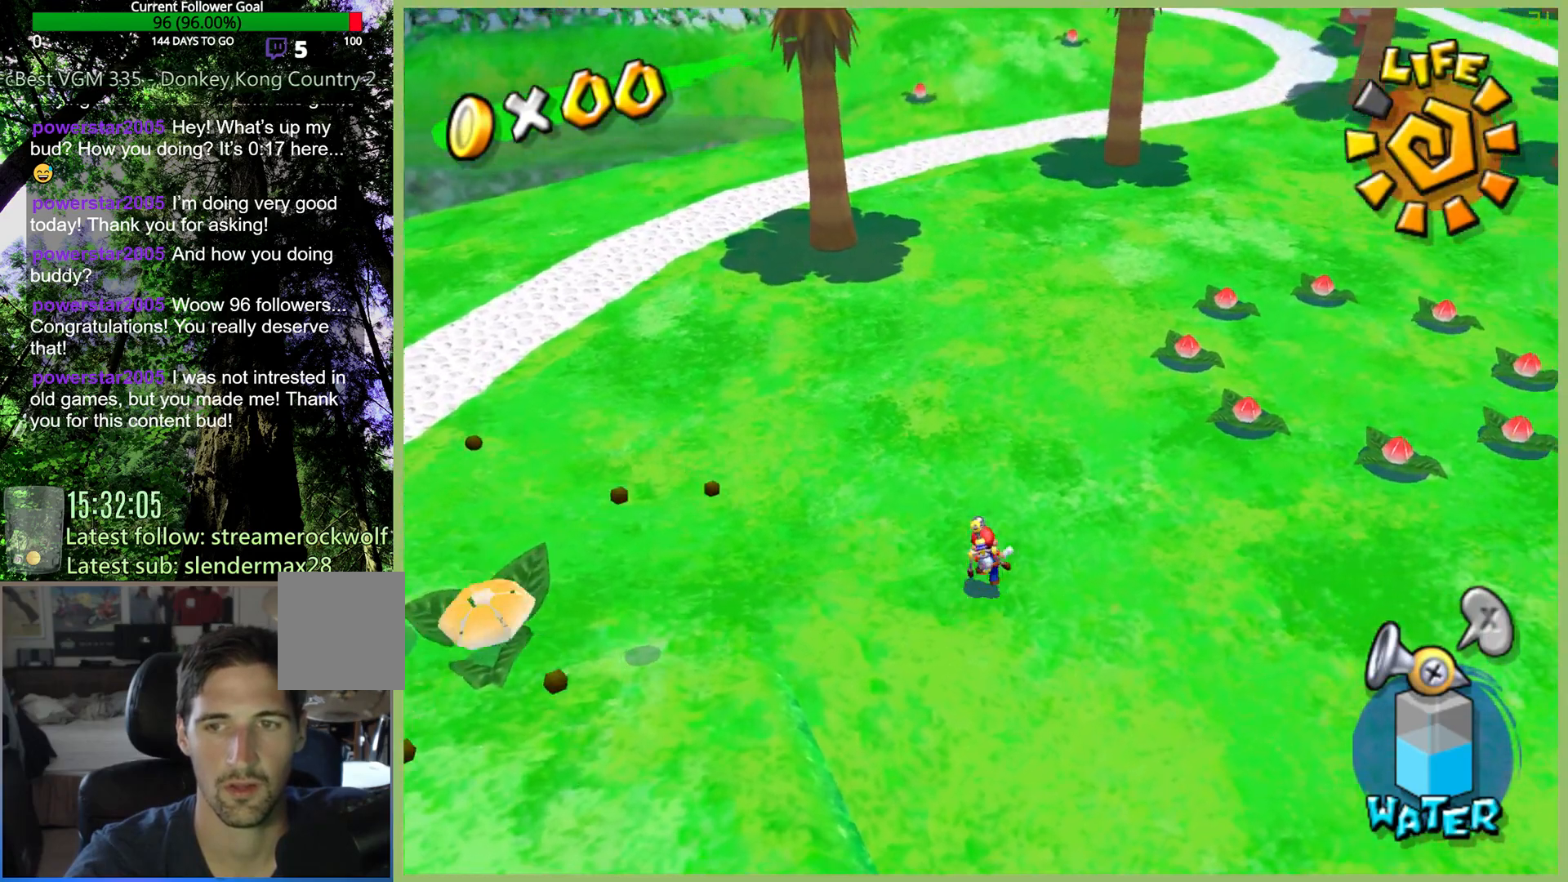
{"buttons": [], "left_stick": "center", "right_stick": "center", "button_events": []}
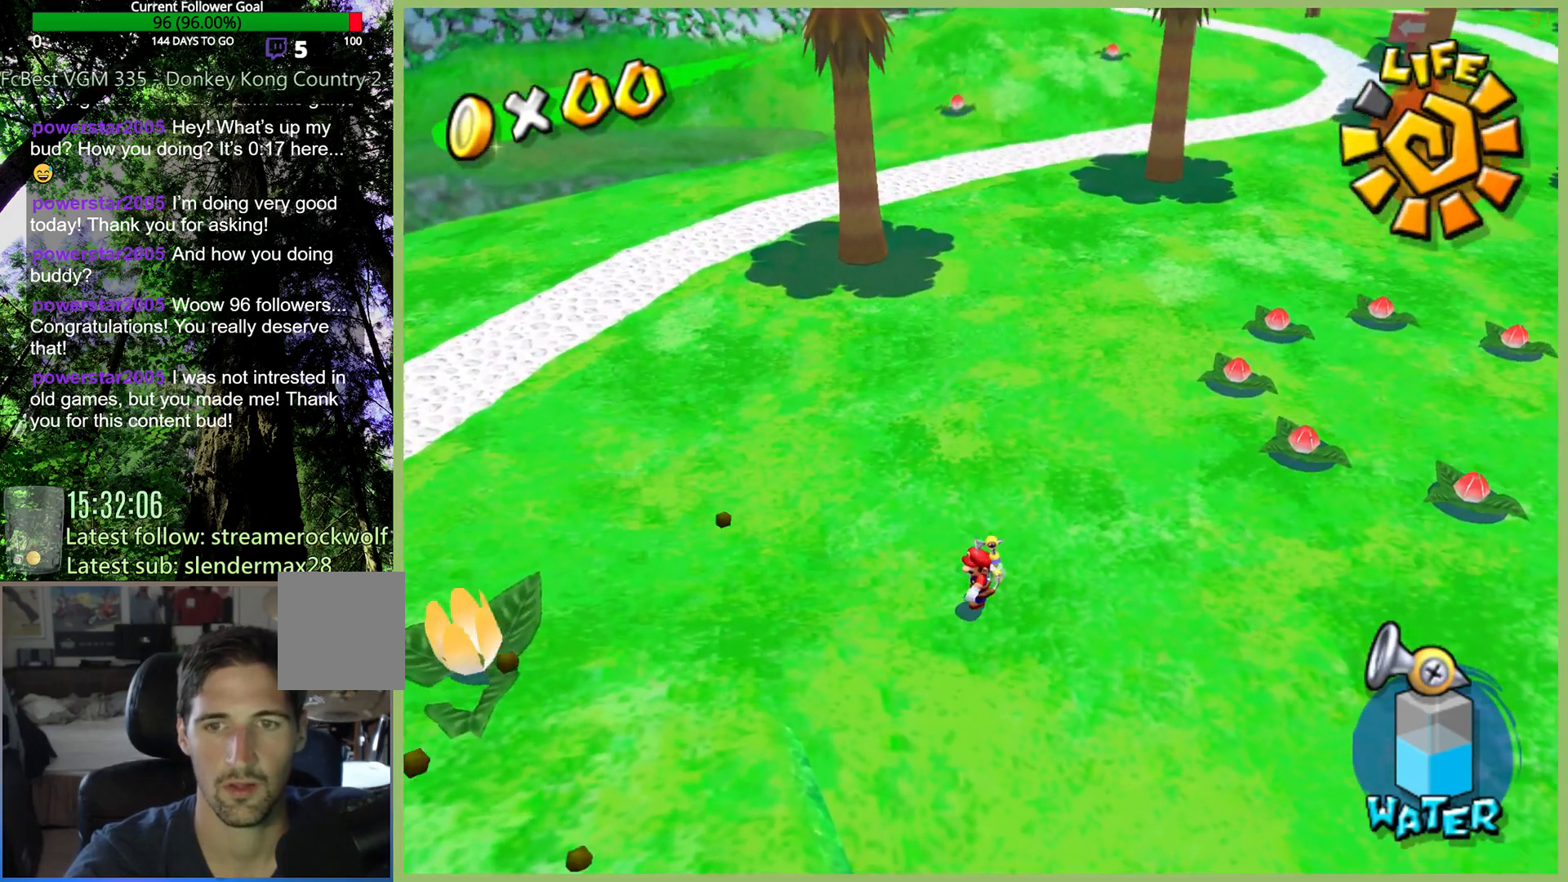
{"buttons": [], "left_stick": "up-right", "right_stick": "center", "button_events": []}
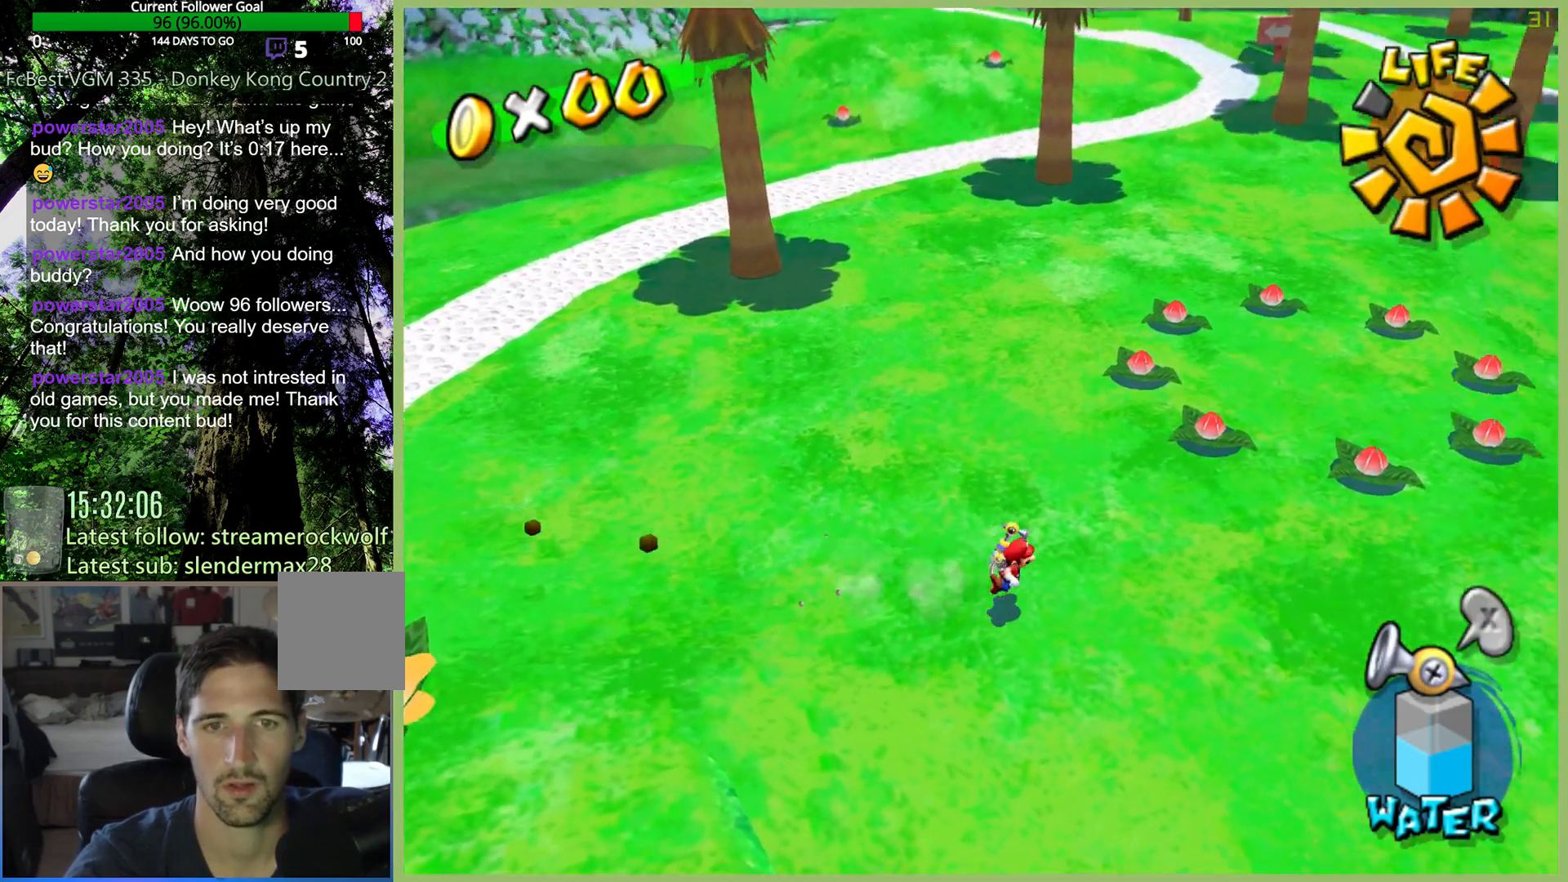
{"buttons": [], "left_stick": "up", "right_stick": "center", "button_events": [[367, "R2", "down"], [467, "R2", "up"]]}